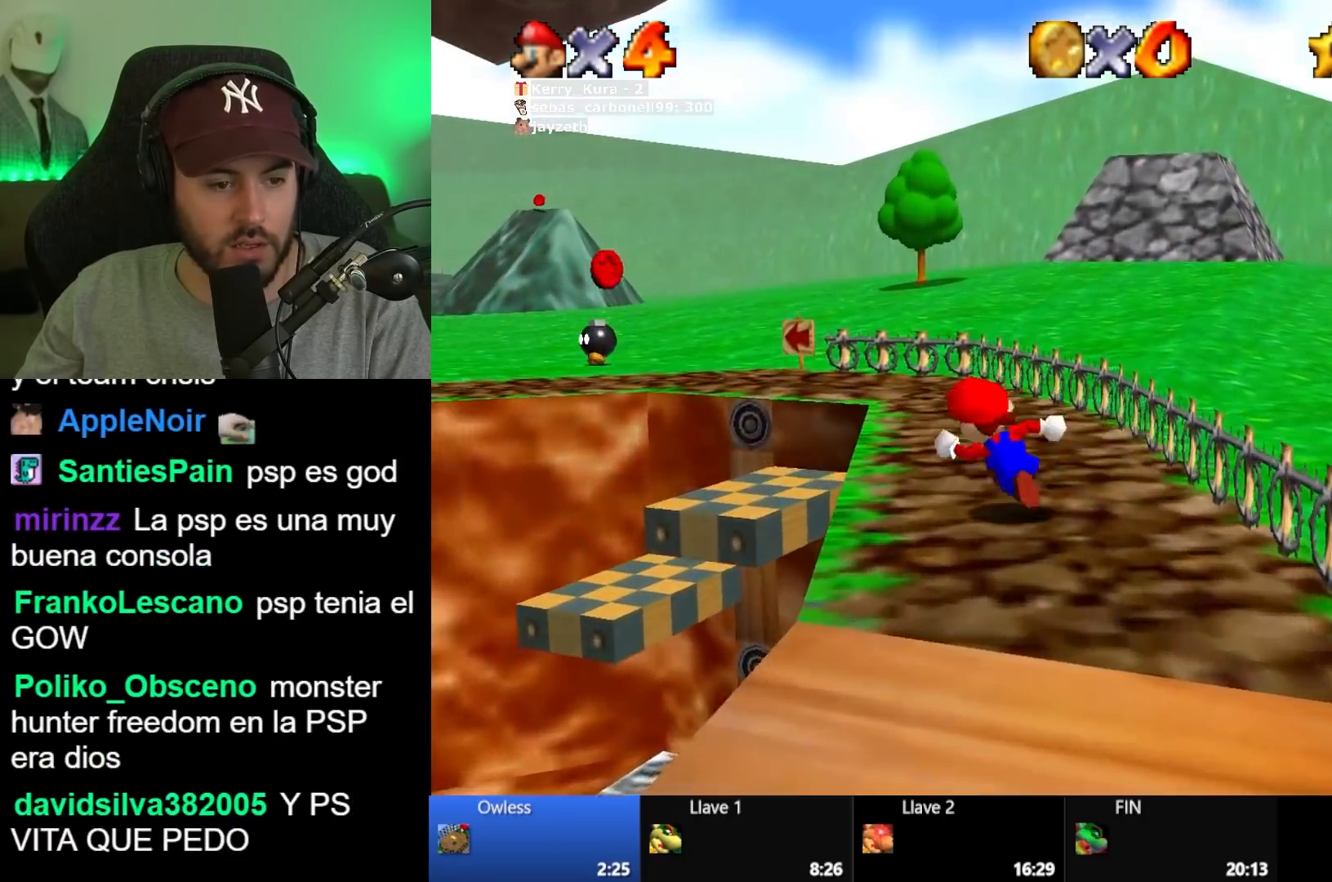
Gameplay with a controller (Xbox layout); each line is a JSON object with the inputs held at the frame after it. "button_events" lists button changes between this image and that frame as [ms after this image, input, new state], when the widget could be followed in between (sticks are given only as held states). Not read: L1.
{"buttons": [], "left_stick": "up-left", "right_stick": "center", "button_events": [[17, "L2", "down"], [83, "A", "down"], [167, "A", "up"], [233, "L2", "up"]]}
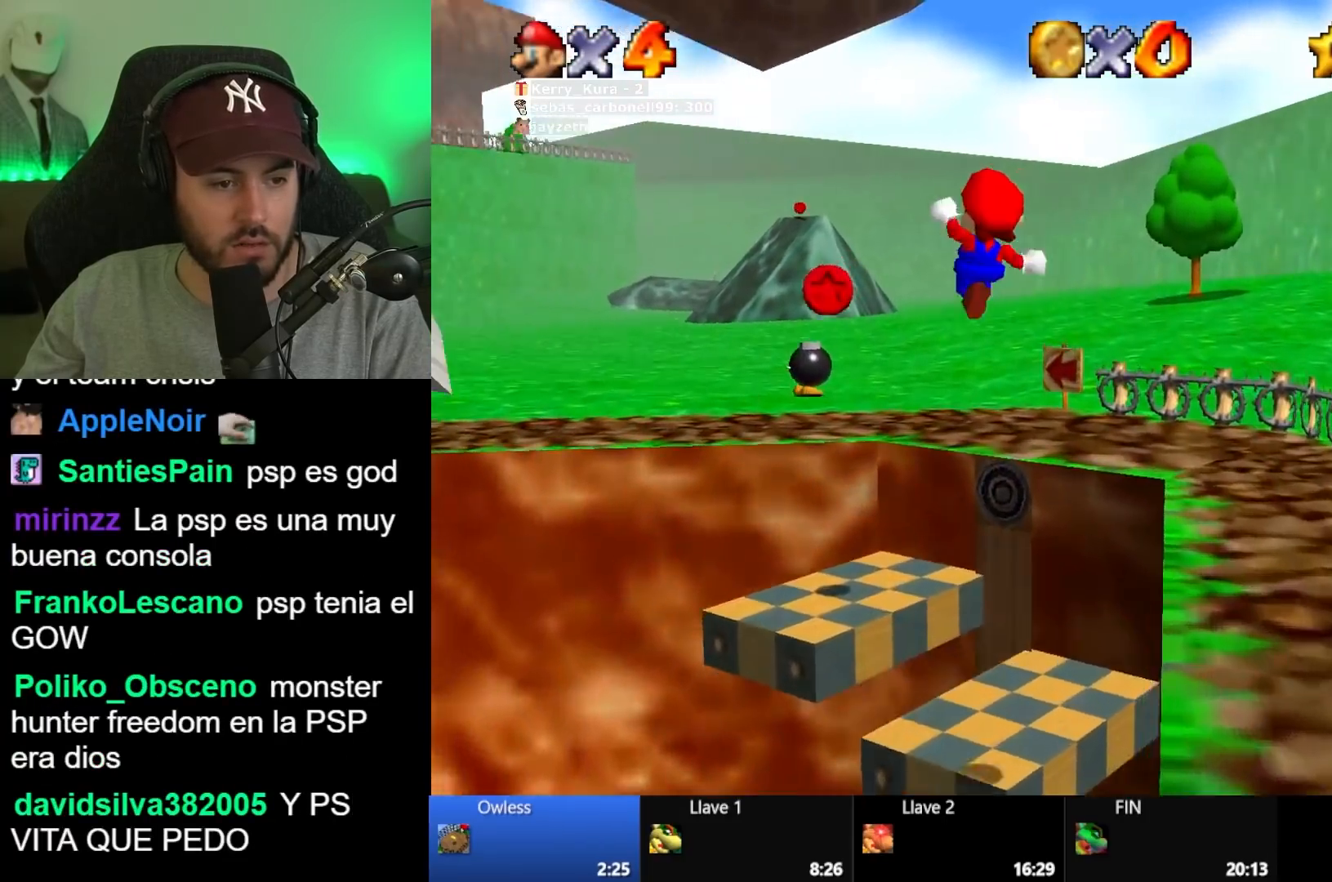
{"buttons": [], "left_stick": "center", "right_stick": "center", "button_events": []}
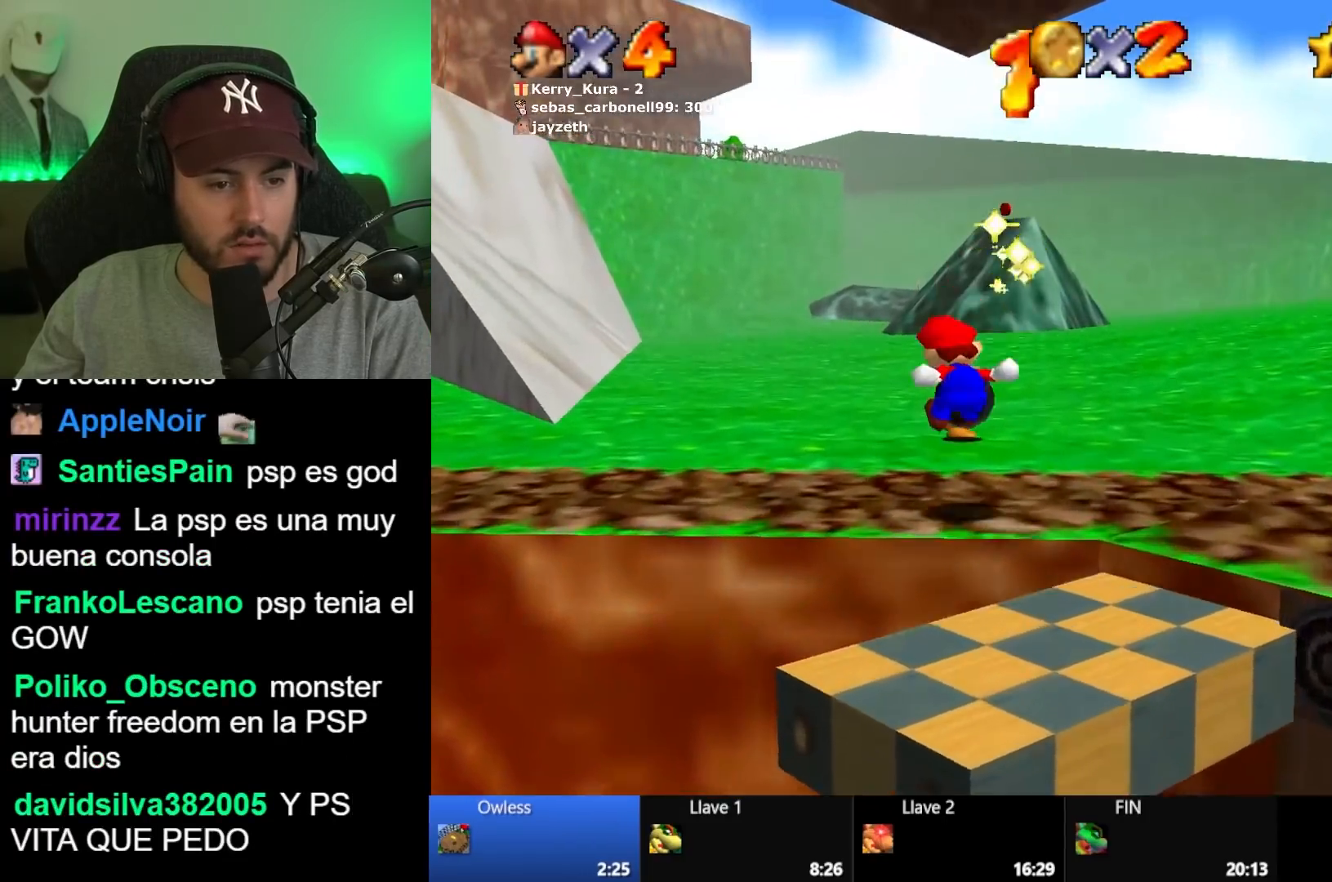
{"buttons": [], "left_stick": "up", "right_stick": "center", "button_events": []}
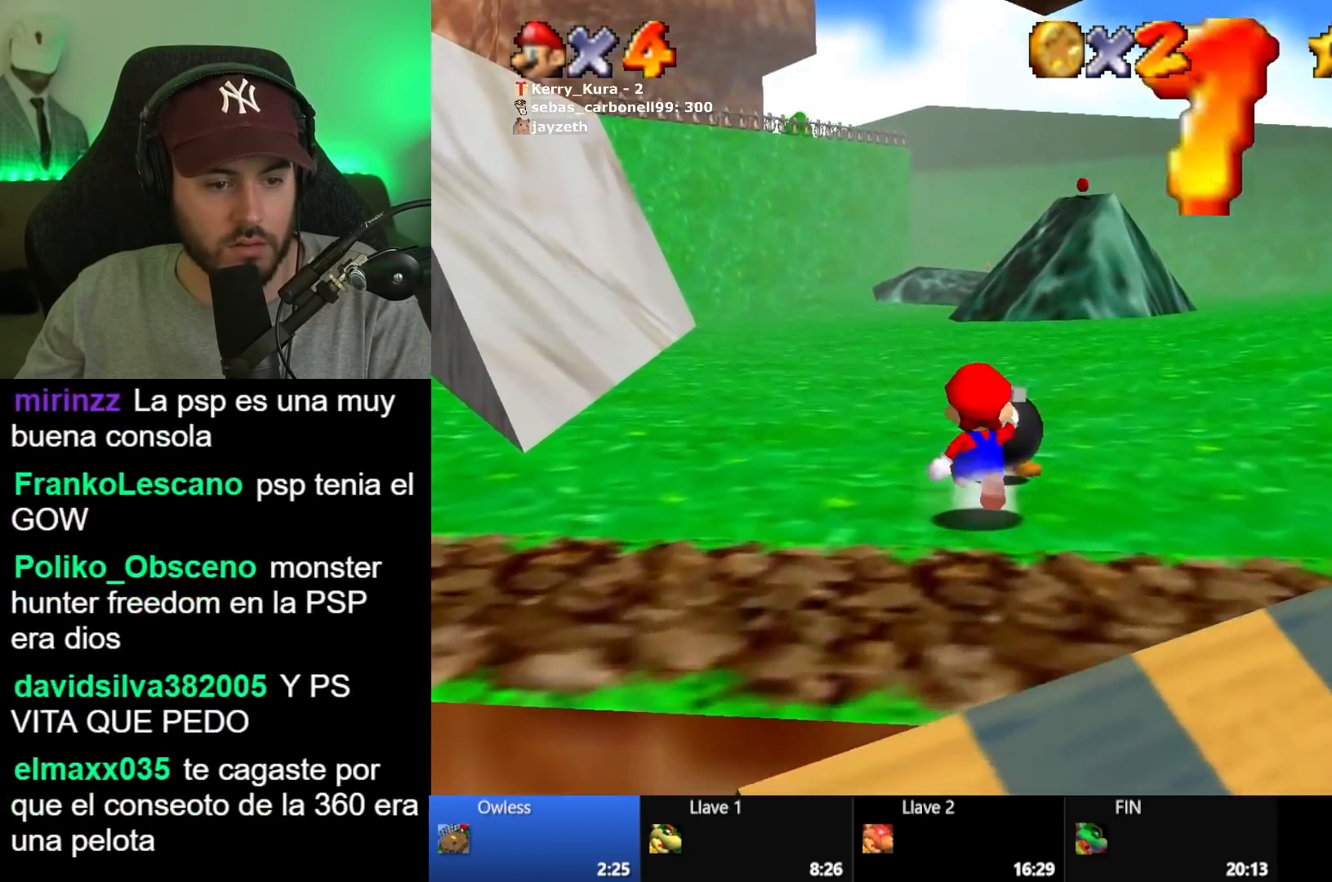
{"buttons": [], "left_stick": "center", "right_stick": "center", "button_events": [[300, "X", "down"], [367, "X", "up"]]}
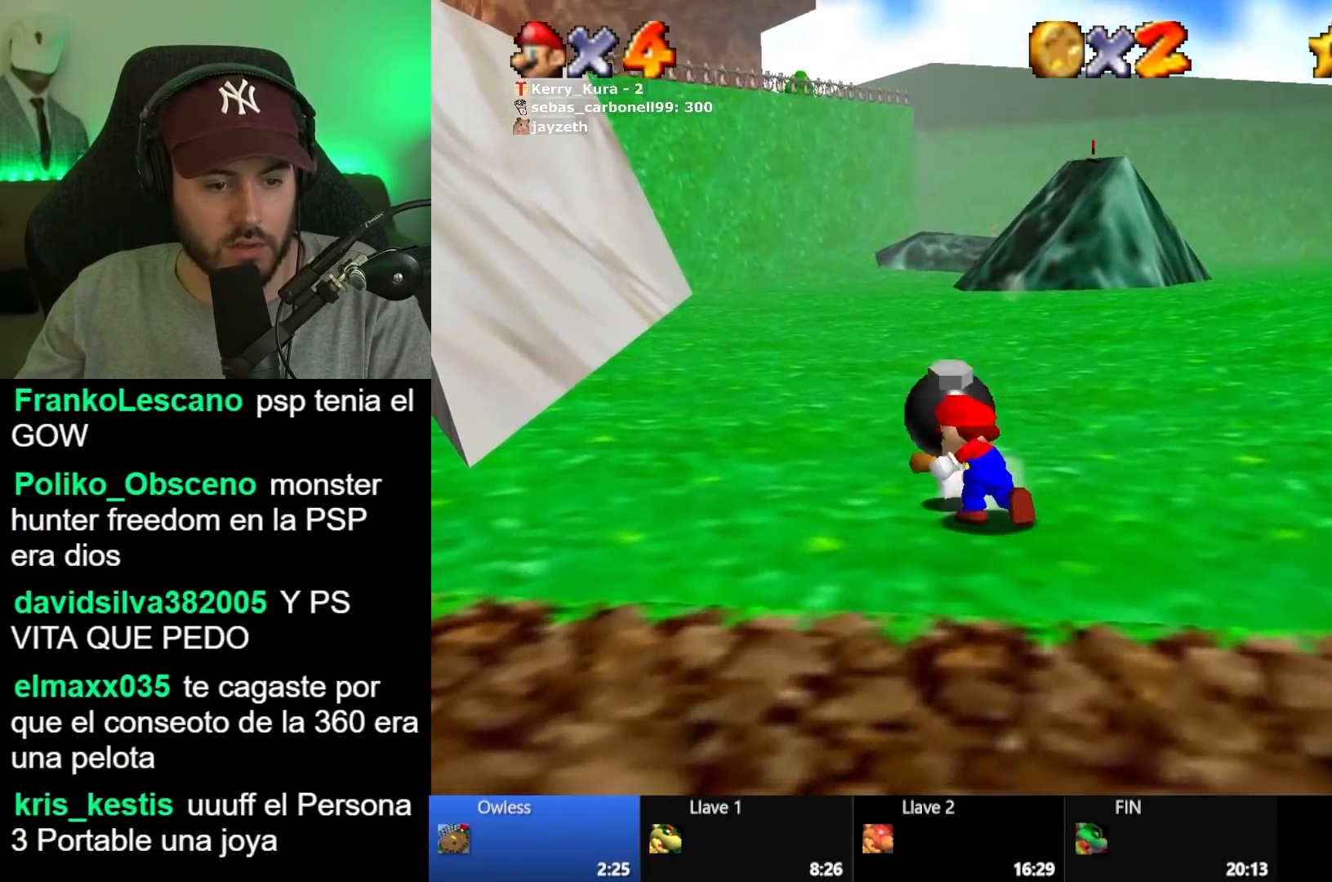
{"buttons": ["A"], "left_stick": "left", "right_stick": "center", "button_events": [[467, "A", "down"]]}
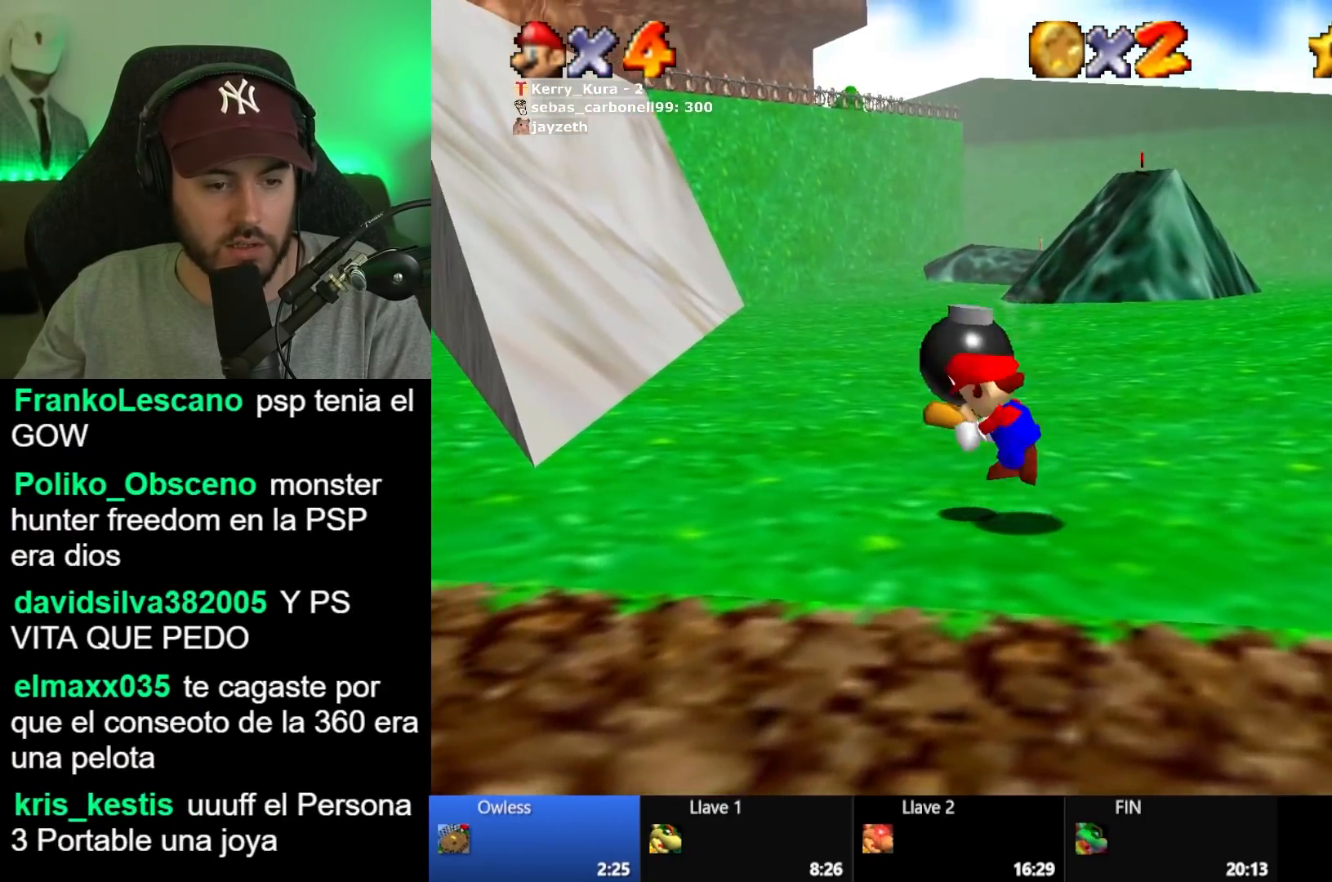
{"buttons": ["A"], "left_stick": "up-left", "right_stick": "center", "button_events": [[33, "A", "up"], [500, "A", "down"]]}
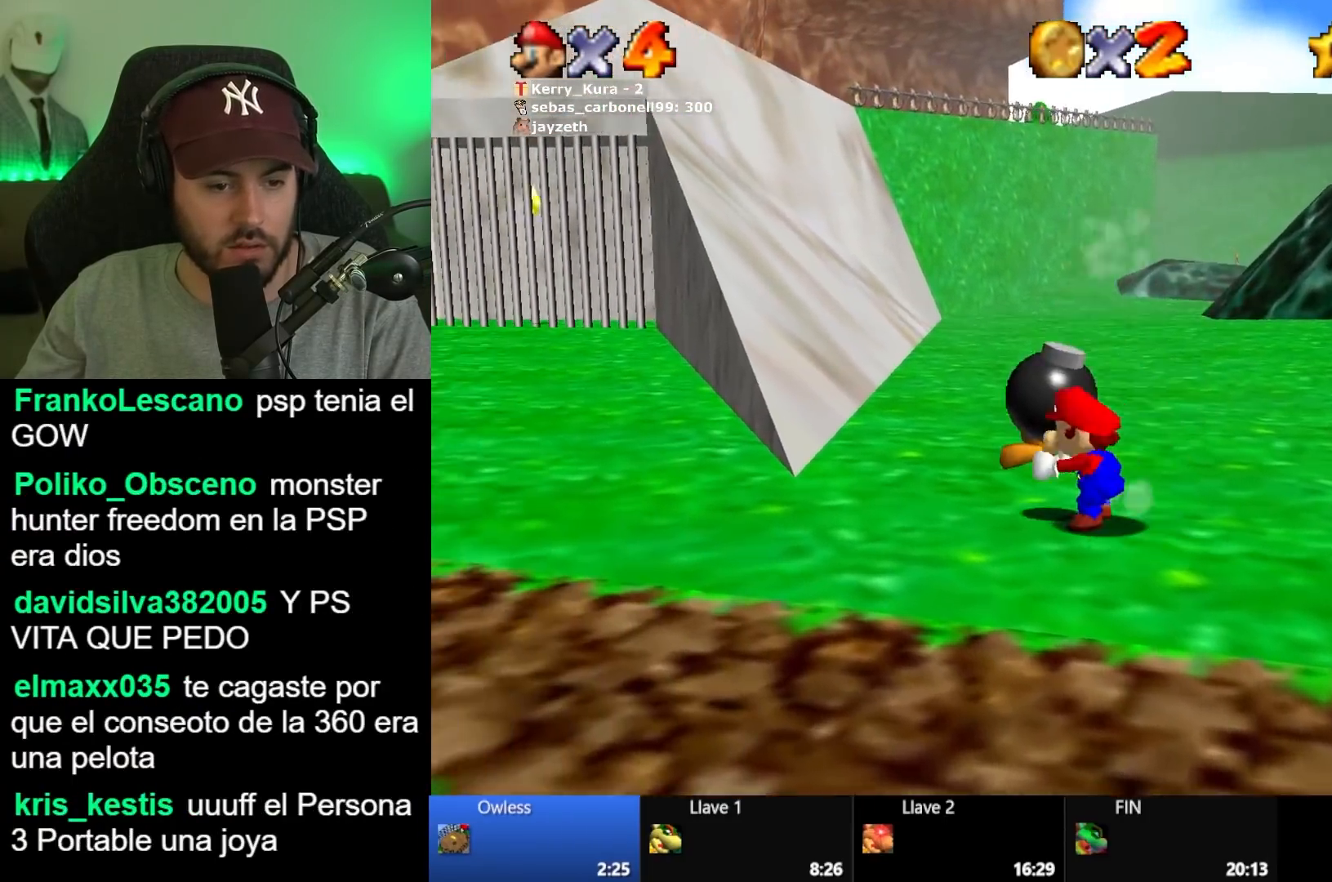
{"buttons": [], "left_stick": "up-left", "right_stick": "center", "button_events": [[17, "X", "down"], [283, "A", "up"], [300, "X", "up"]]}
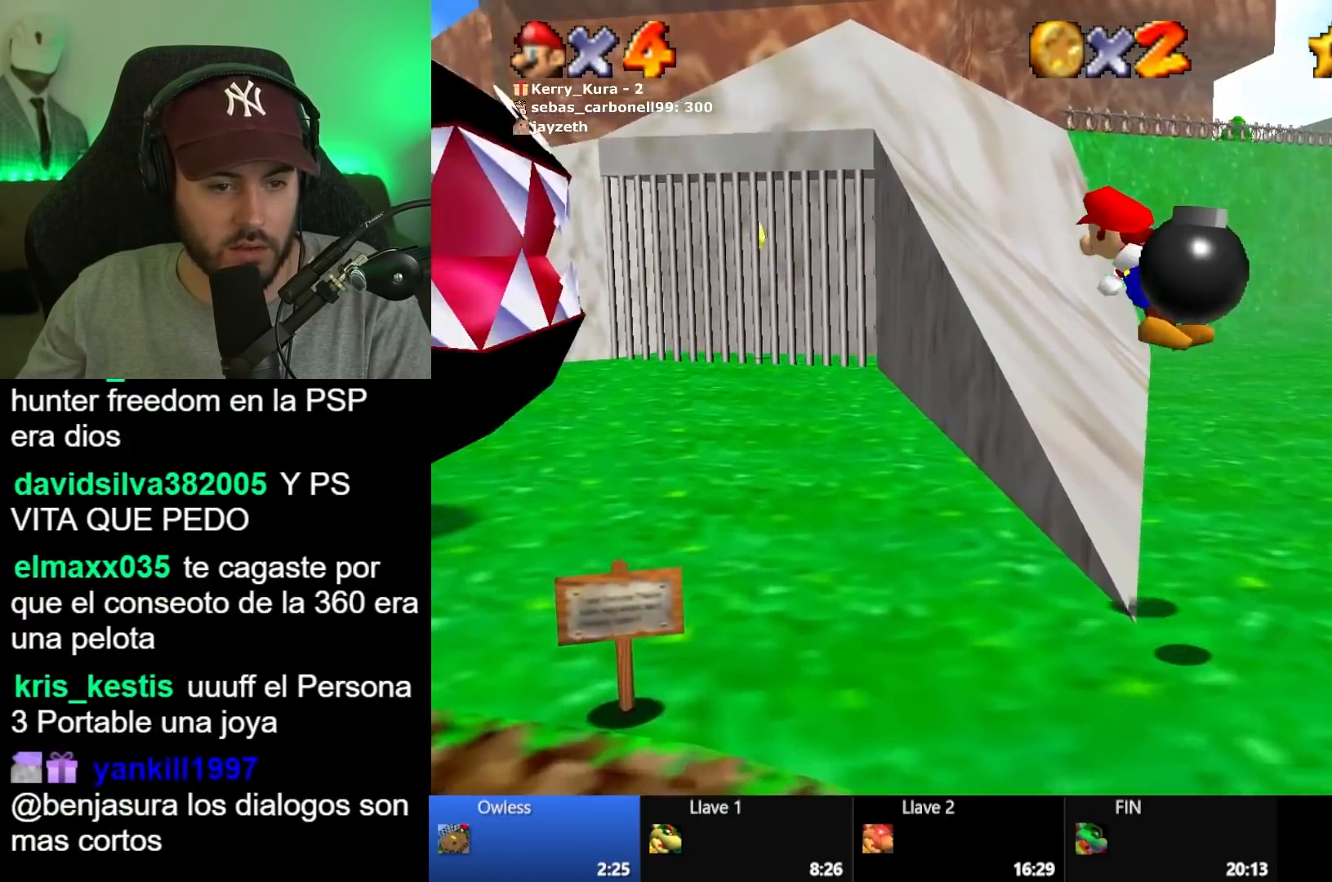
{"buttons": [], "left_stick": "down-right", "right_stick": "center", "button_events": [[400, "X", "down"], [483, "X", "up"]]}
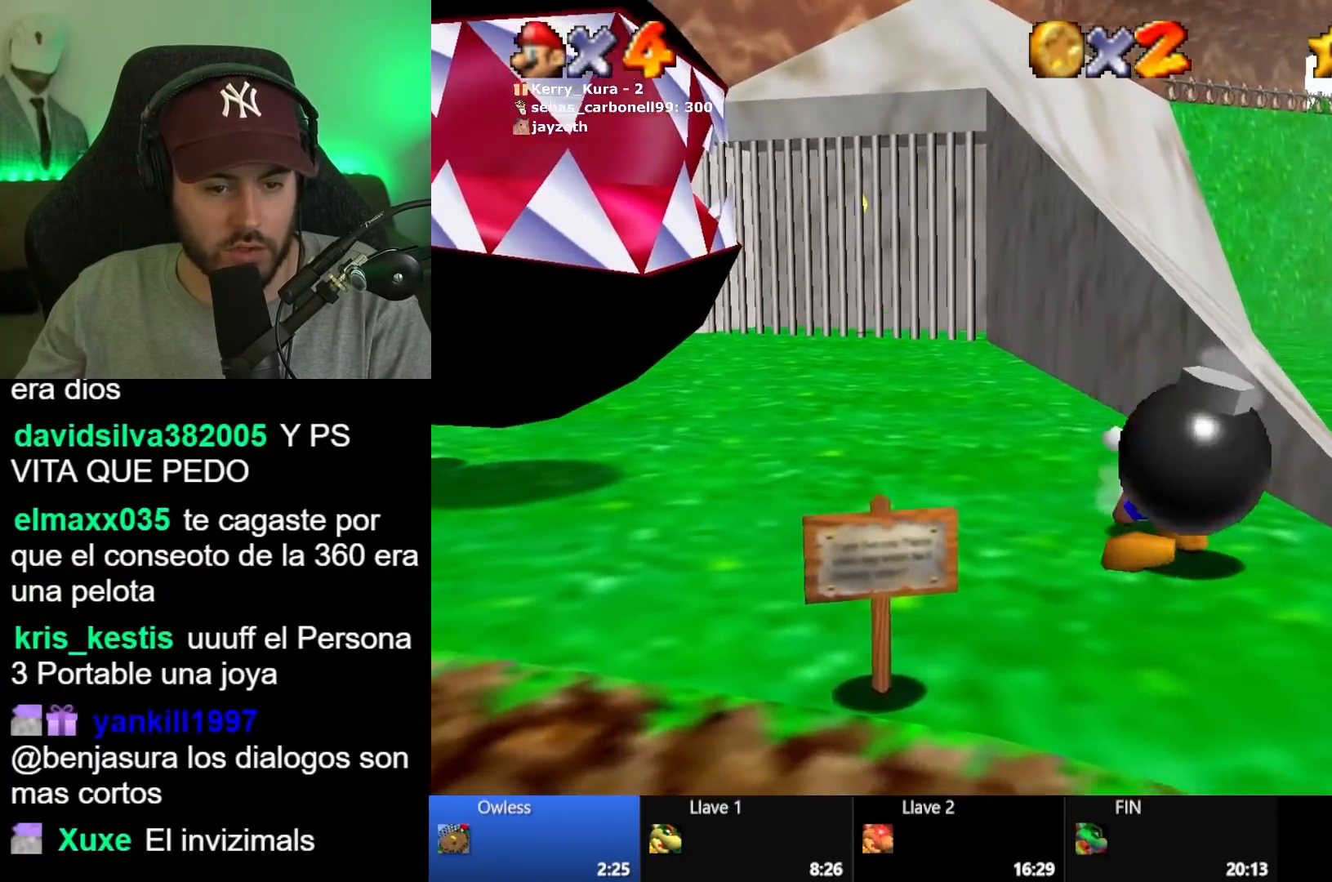
{"buttons": [], "left_stick": "center", "right_stick": "center", "button_events": []}
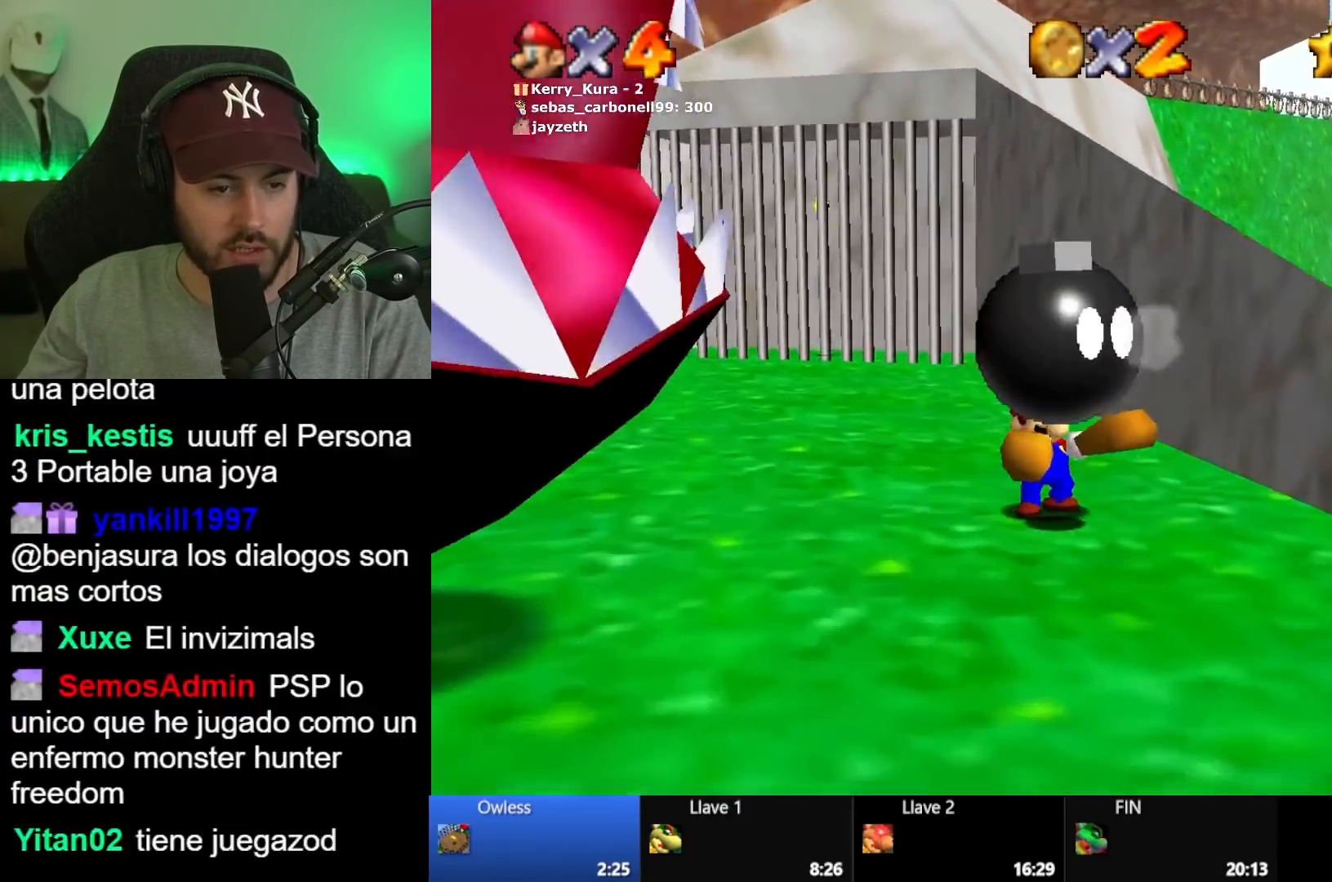
{"buttons": [], "left_stick": "center", "right_stick": "center", "button_events": []}
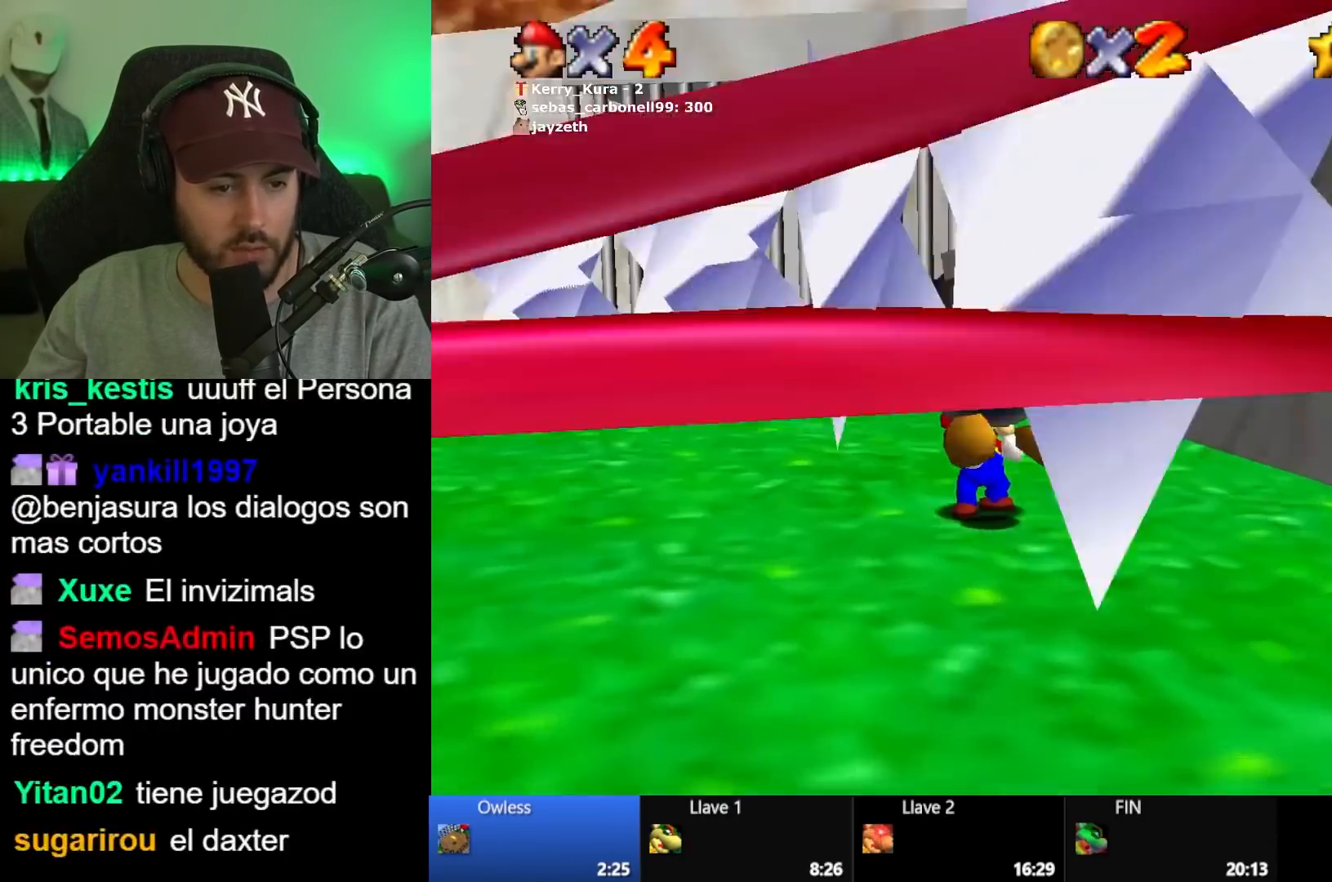
{"buttons": [], "left_stick": "center", "right_stick": "center", "button_events": []}
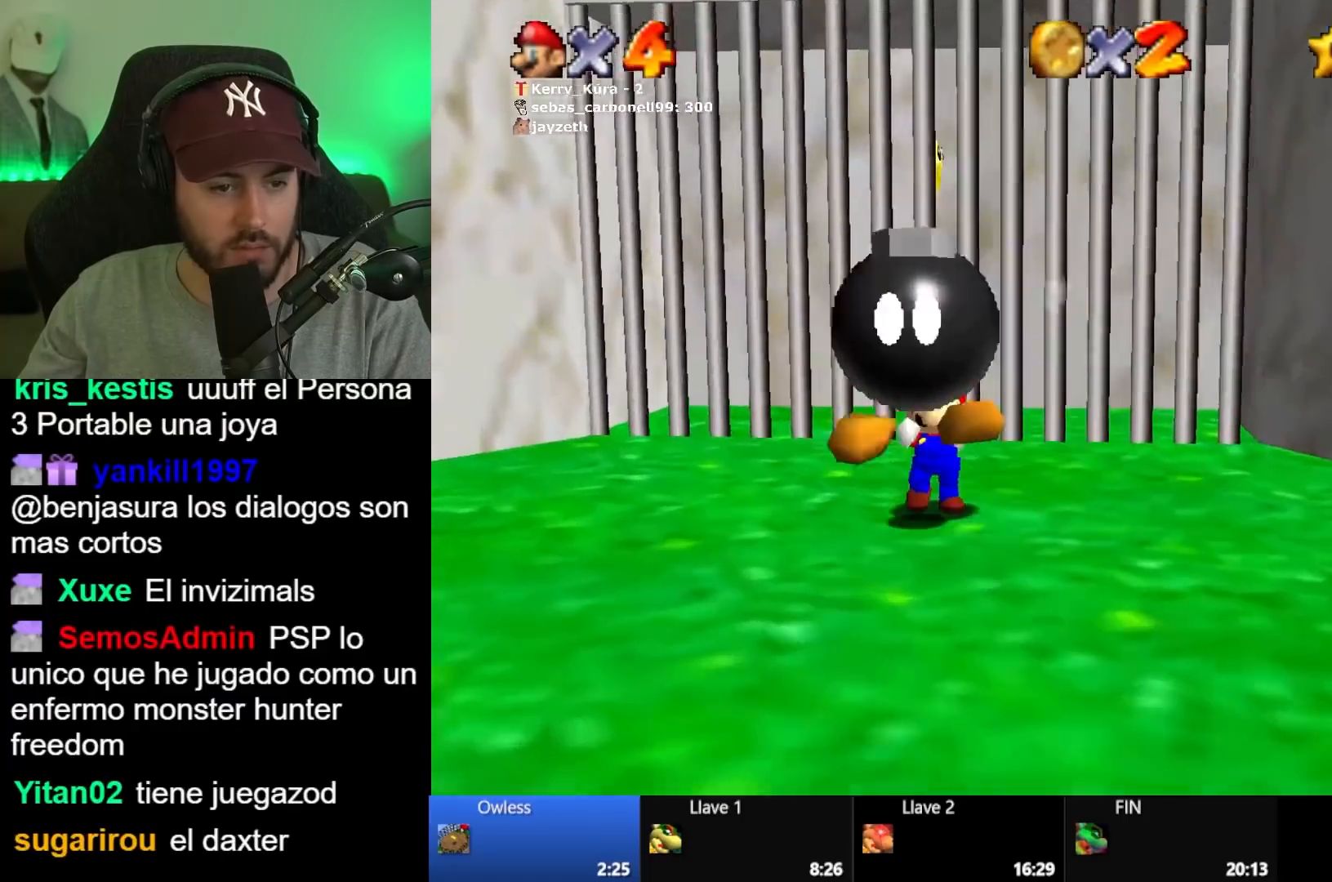
{"buttons": [], "left_stick": "center", "right_stick": "center", "button_events": [[450, "X", "down"], [500, "X", "up"]]}
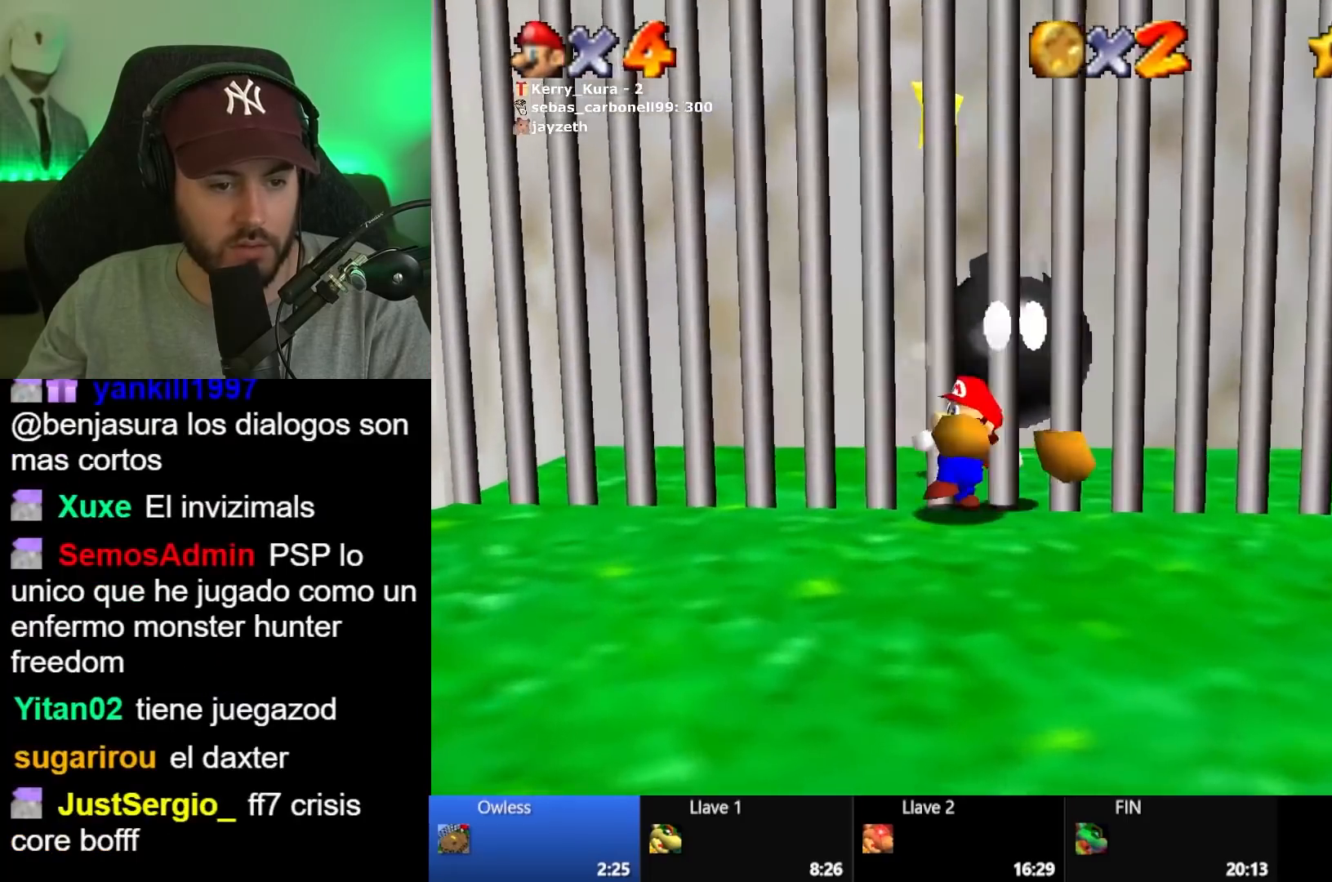
{"buttons": [], "left_stick": "up-left", "right_stick": "center", "button_events": []}
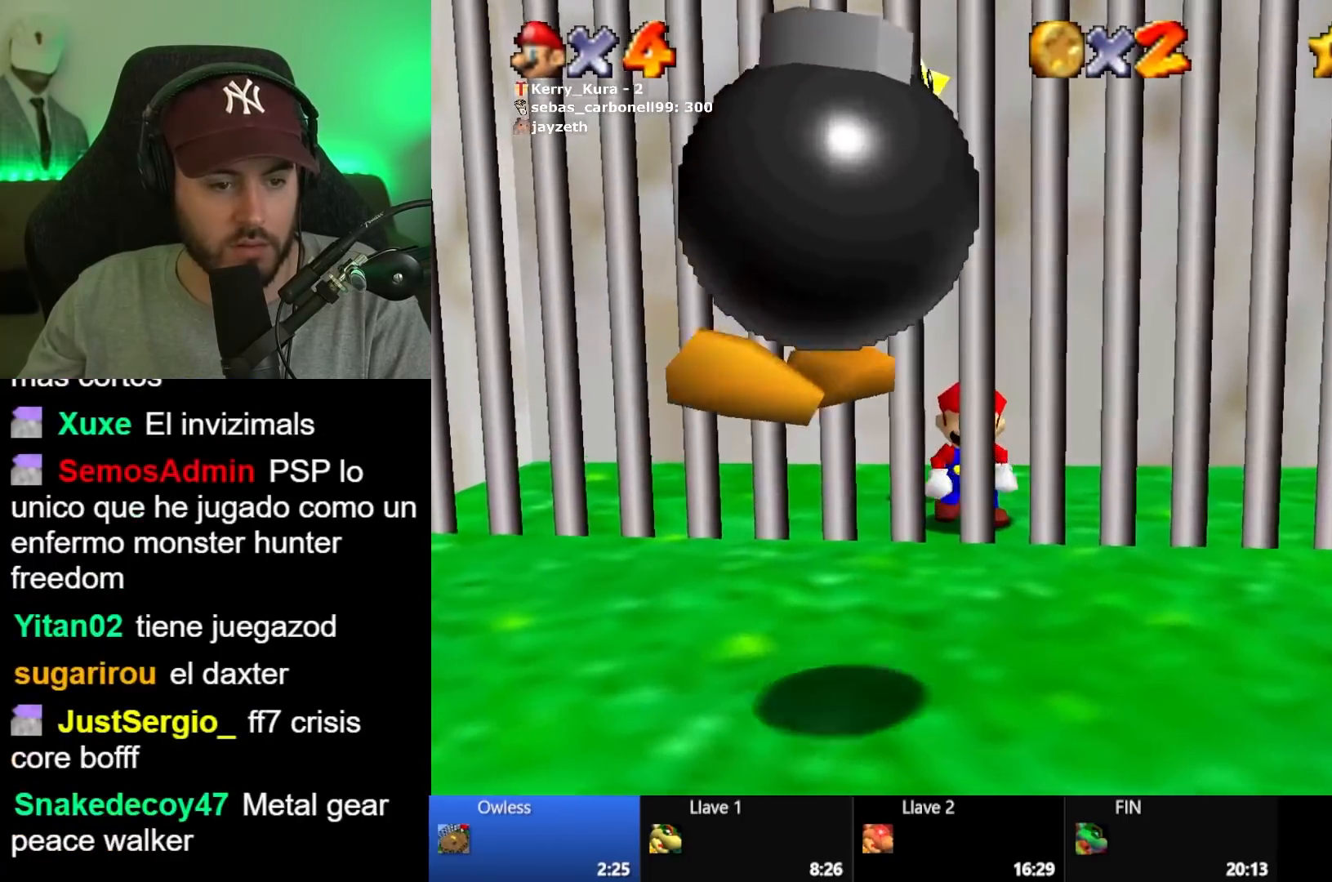
{"buttons": ["A", "L2"], "left_stick": "up-left", "right_stick": "center", "button_events": [[200, "A", "down"], [483, "L2", "down"]]}
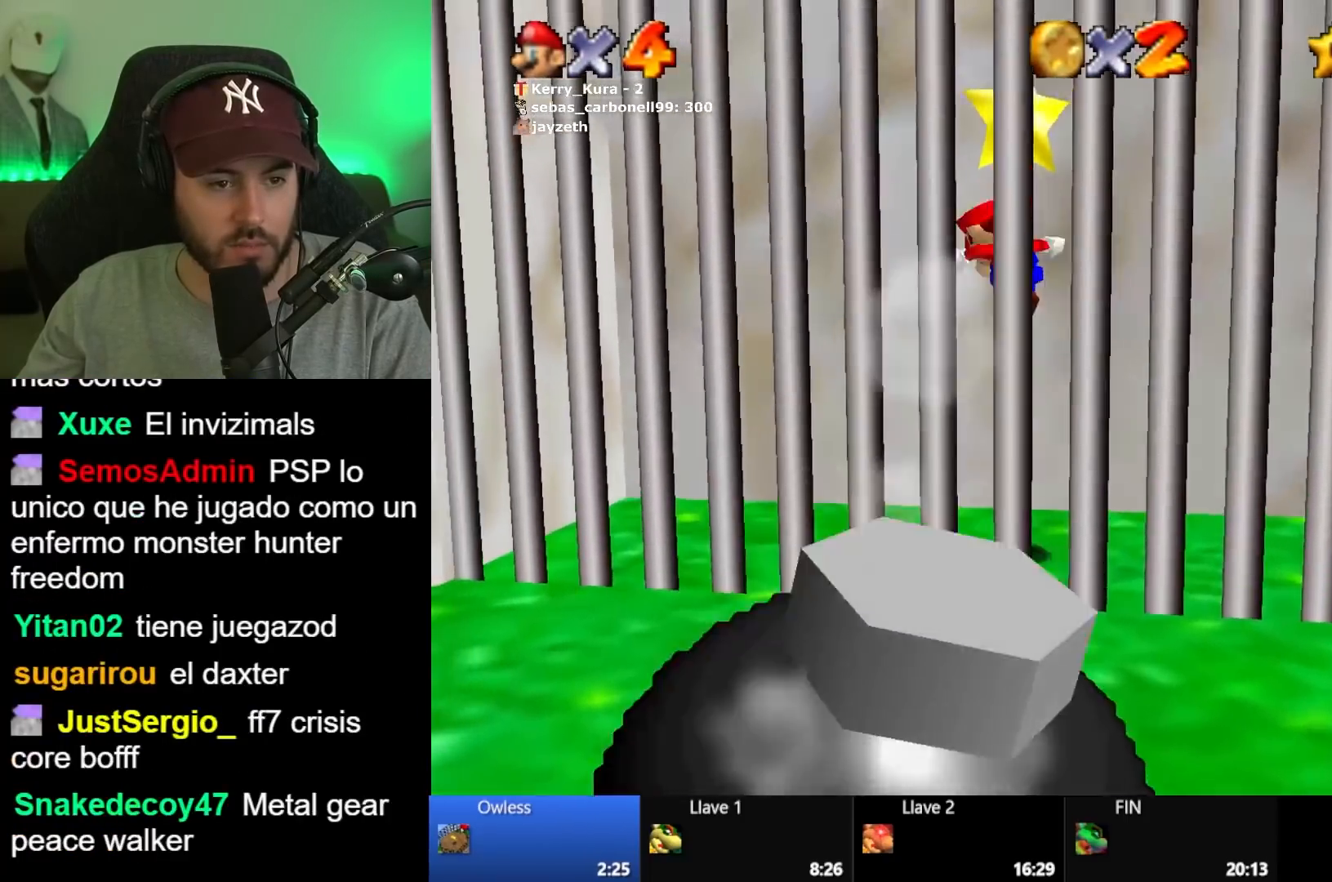
{"buttons": [], "left_stick": "center", "right_stick": "center", "button_events": [[17, "A", "up"], [150, "L2", "up"]]}
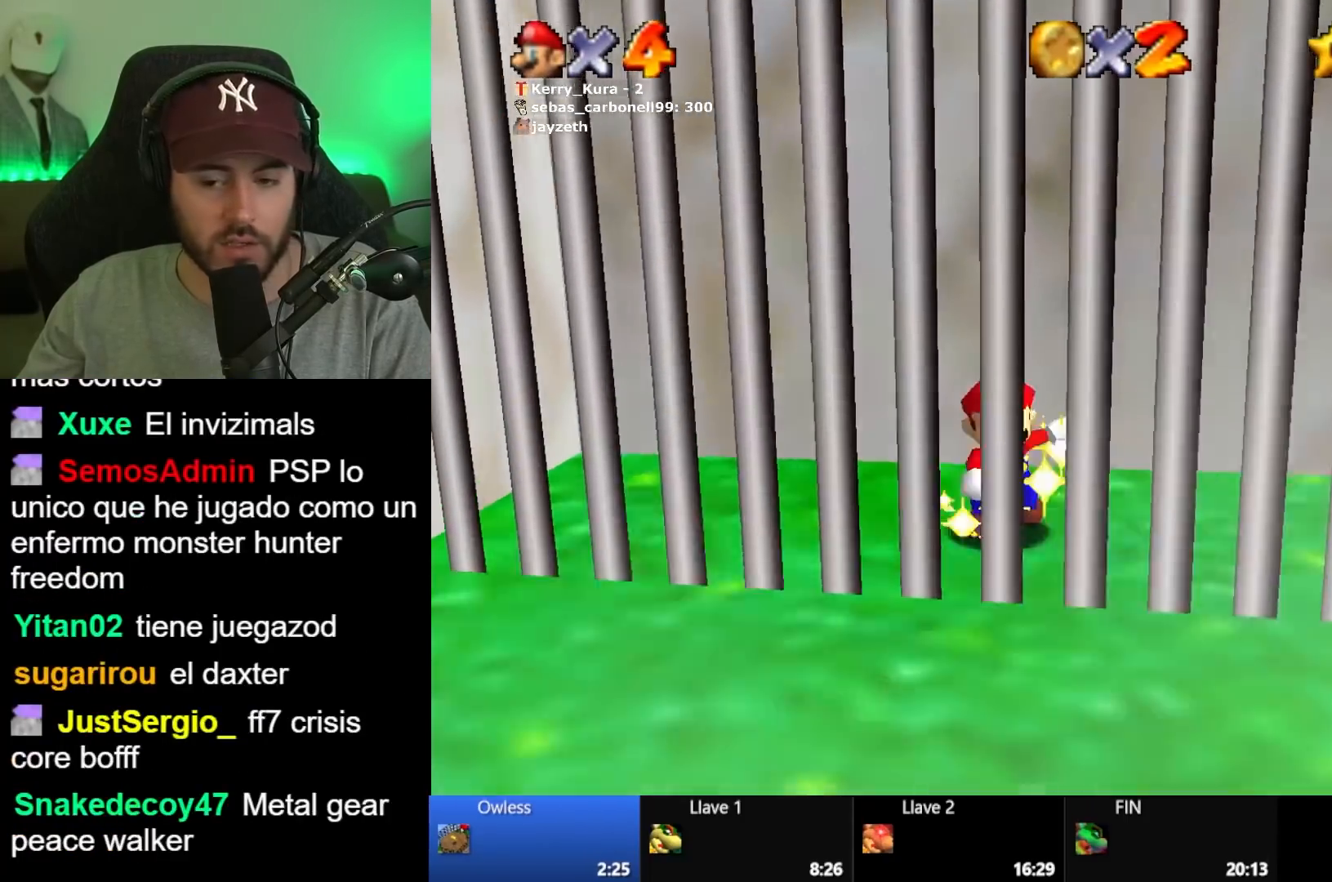
{"buttons": [], "left_stick": "center", "right_stick": "center", "button_events": []}
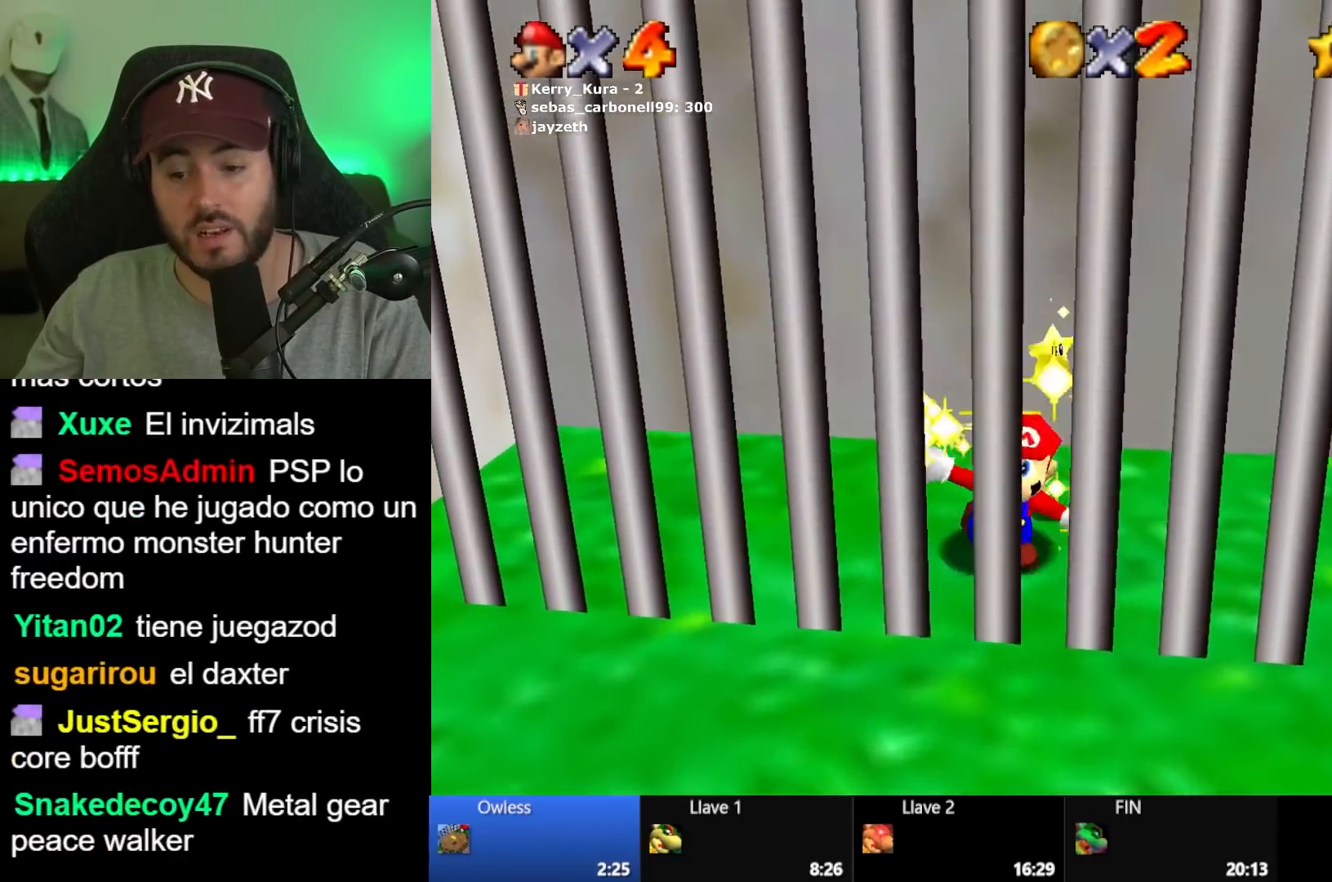
{"buttons": [], "left_stick": "center", "right_stick": "center", "button_events": []}
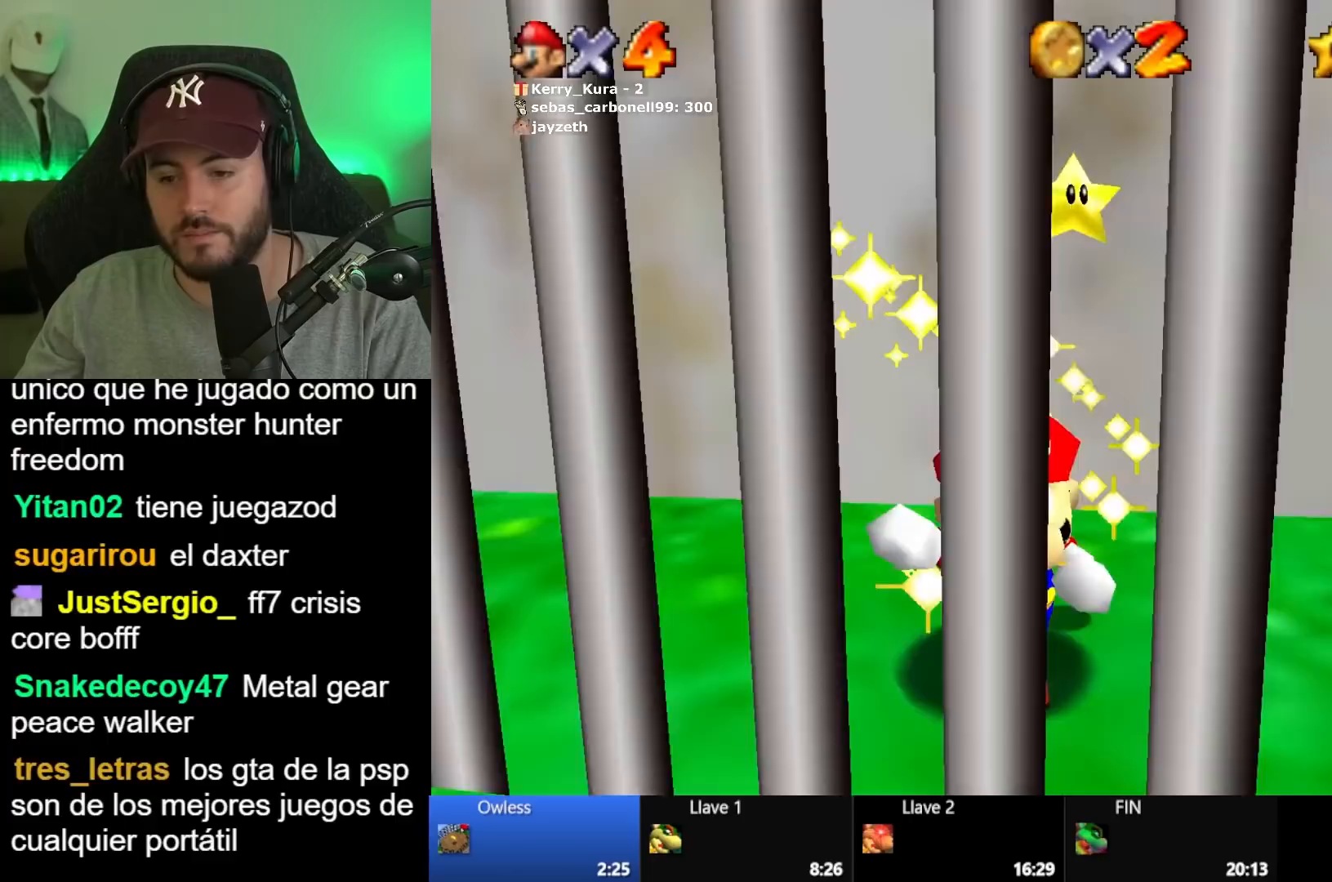
{"buttons": ["A"], "left_stick": "down-right", "right_stick": "center", "button_events": [[117, "A", "down"], [200, "A", "up"], [450, "A", "down"]]}
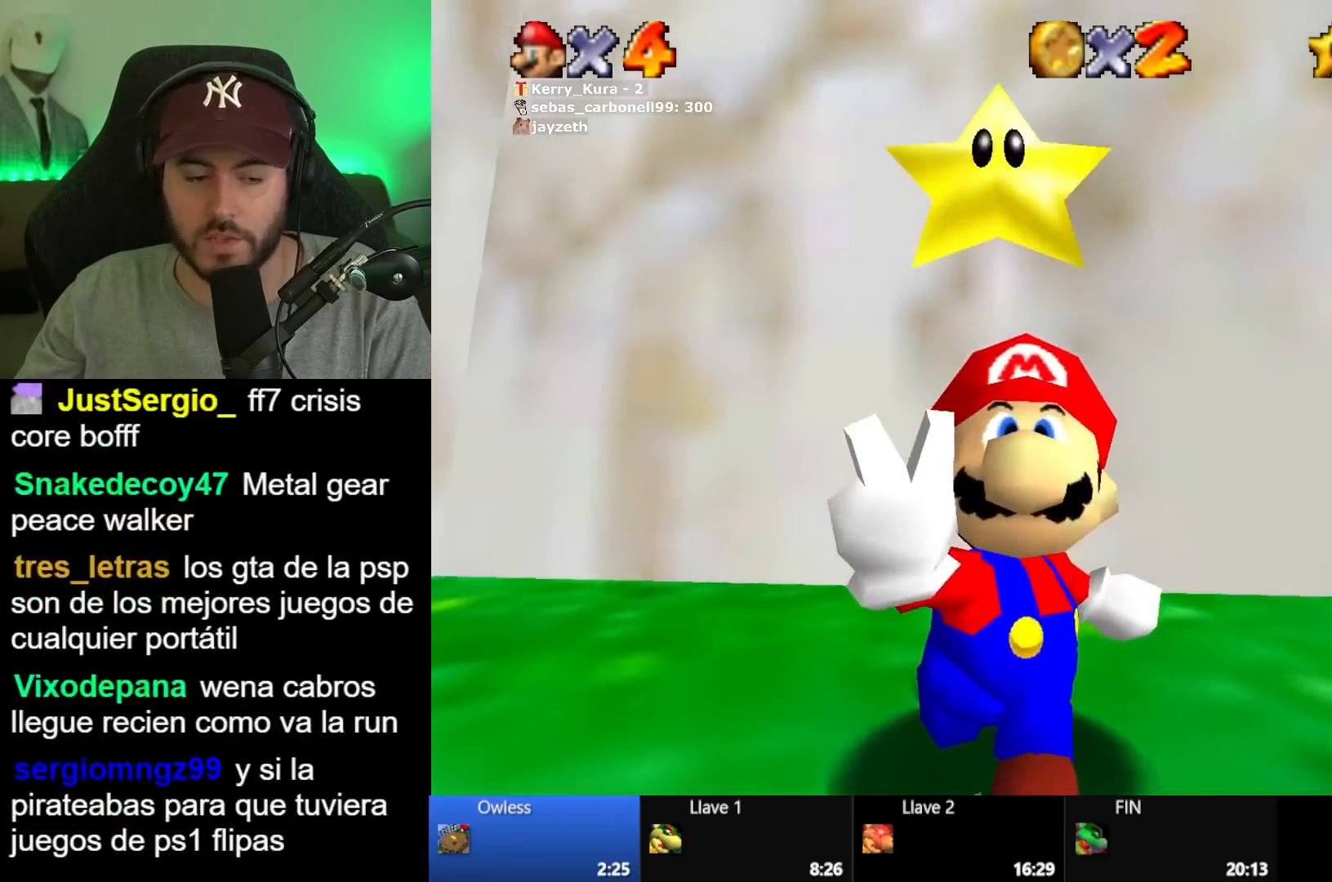
{"buttons": ["A"], "left_stick": "center", "right_stick": "center", "button_events": [[17, "A", "up"], [233, "A", "down"], [317, "A", "up"], [483, "A", "down"]]}
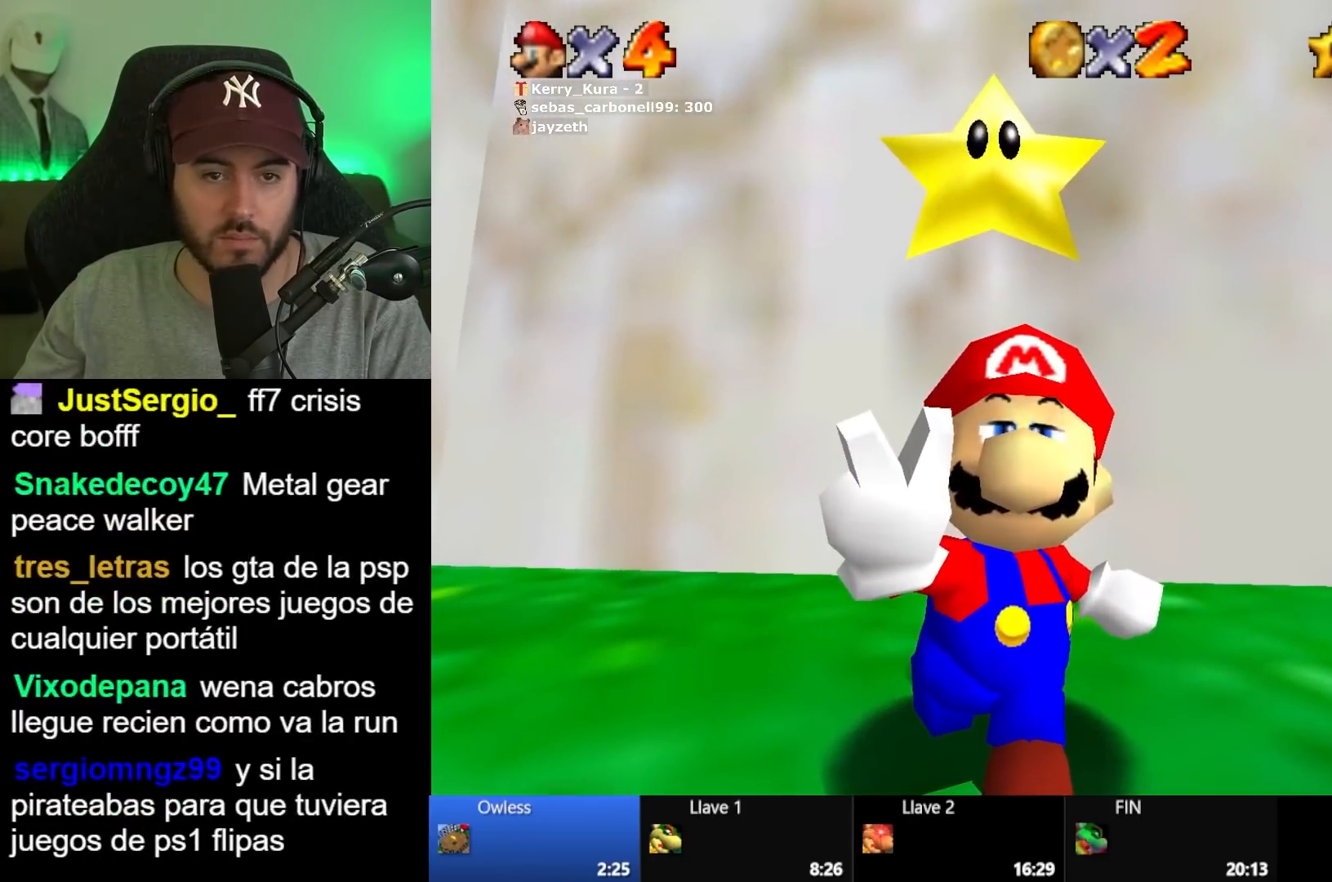
{"buttons": ["A"], "left_stick": "center", "right_stick": "center", "button_events": [[33, "A", "up"], [250, "A", "down"], [300, "A", "up"], [483, "A", "down"]]}
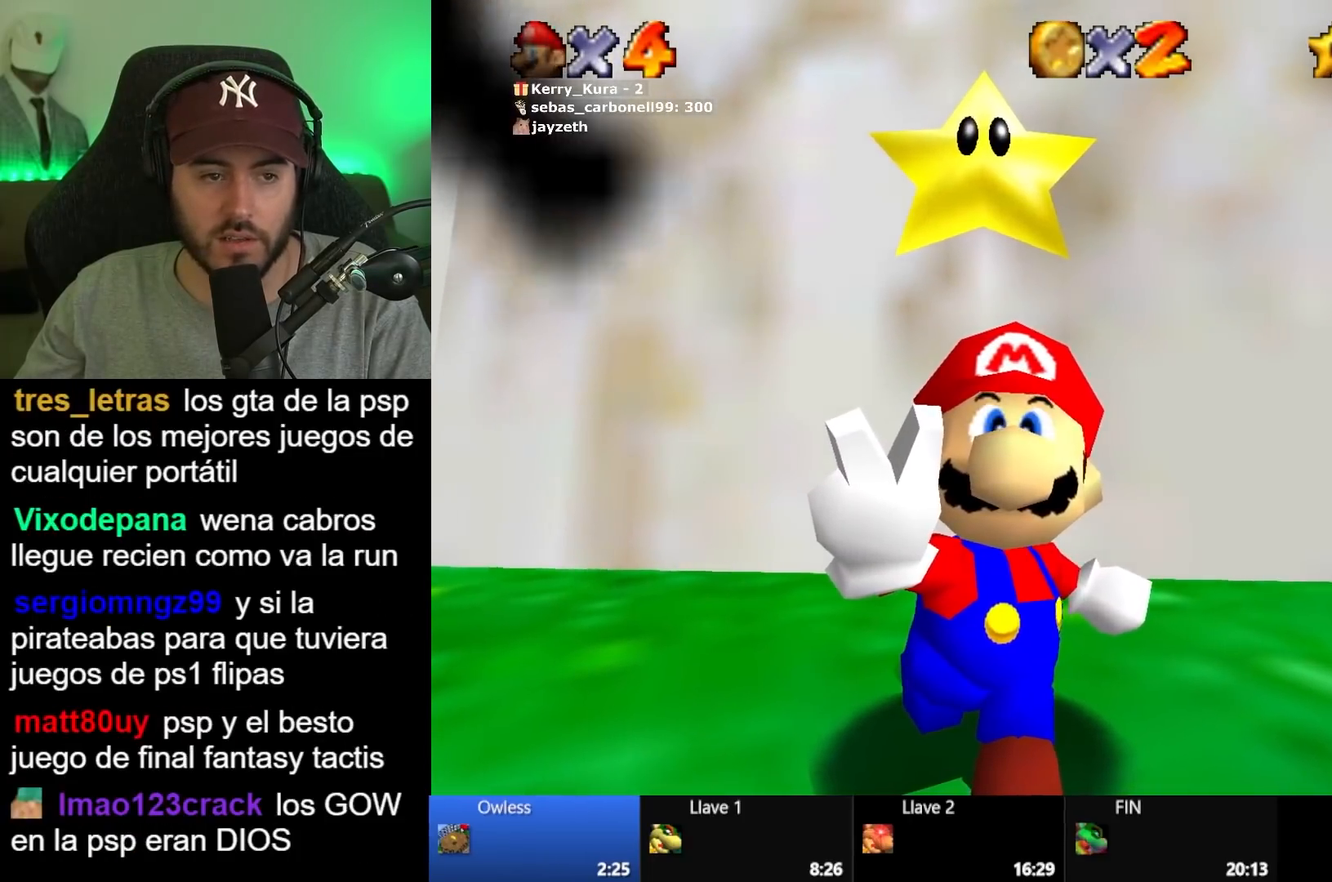
{"buttons": [], "left_stick": "center", "right_stick": "center", "button_events": [[33, "A", "up"]]}
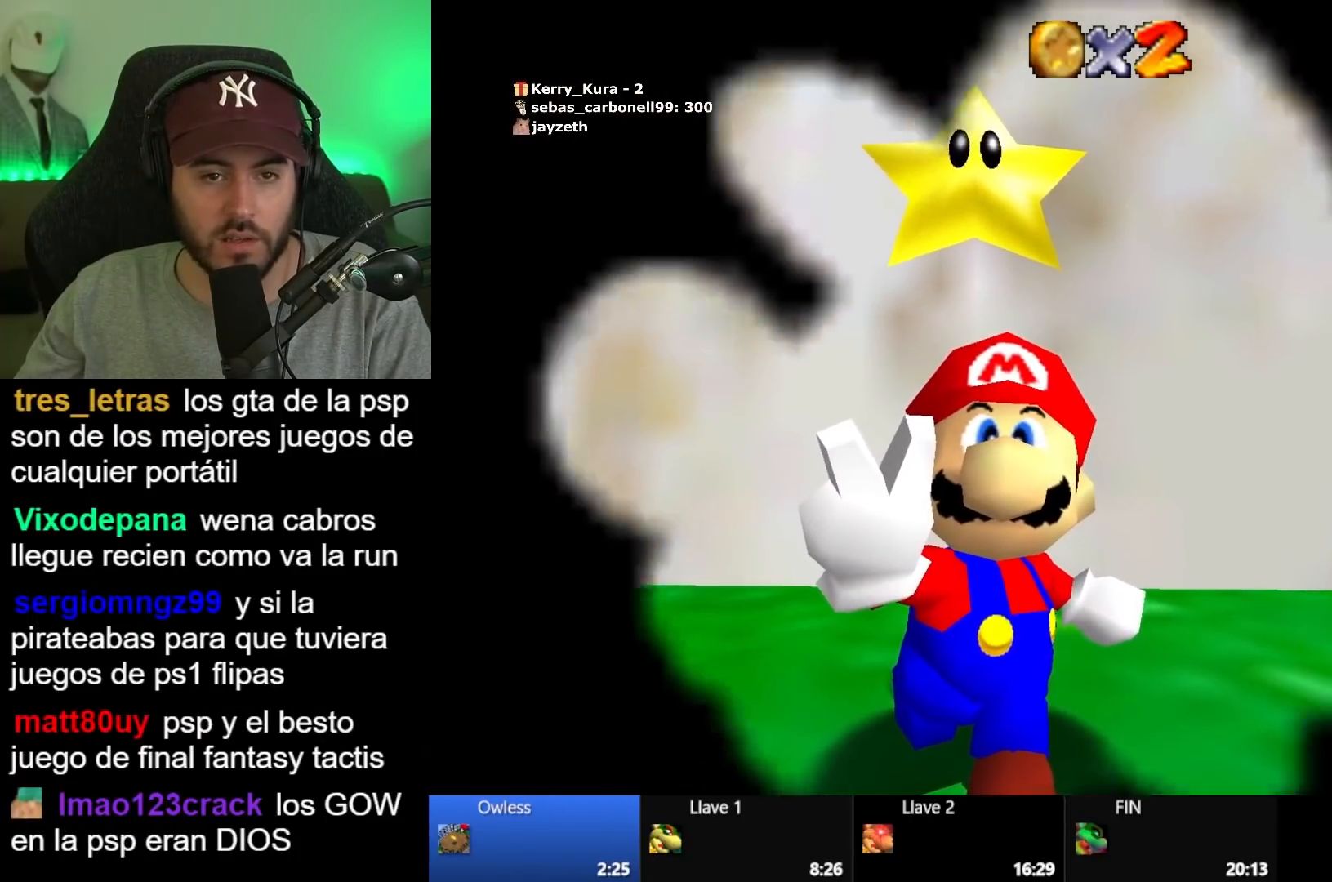
{"buttons": [], "left_stick": "center", "right_stick": "center", "button_events": [[317, "A", "down"], [400, "A", "up"]]}
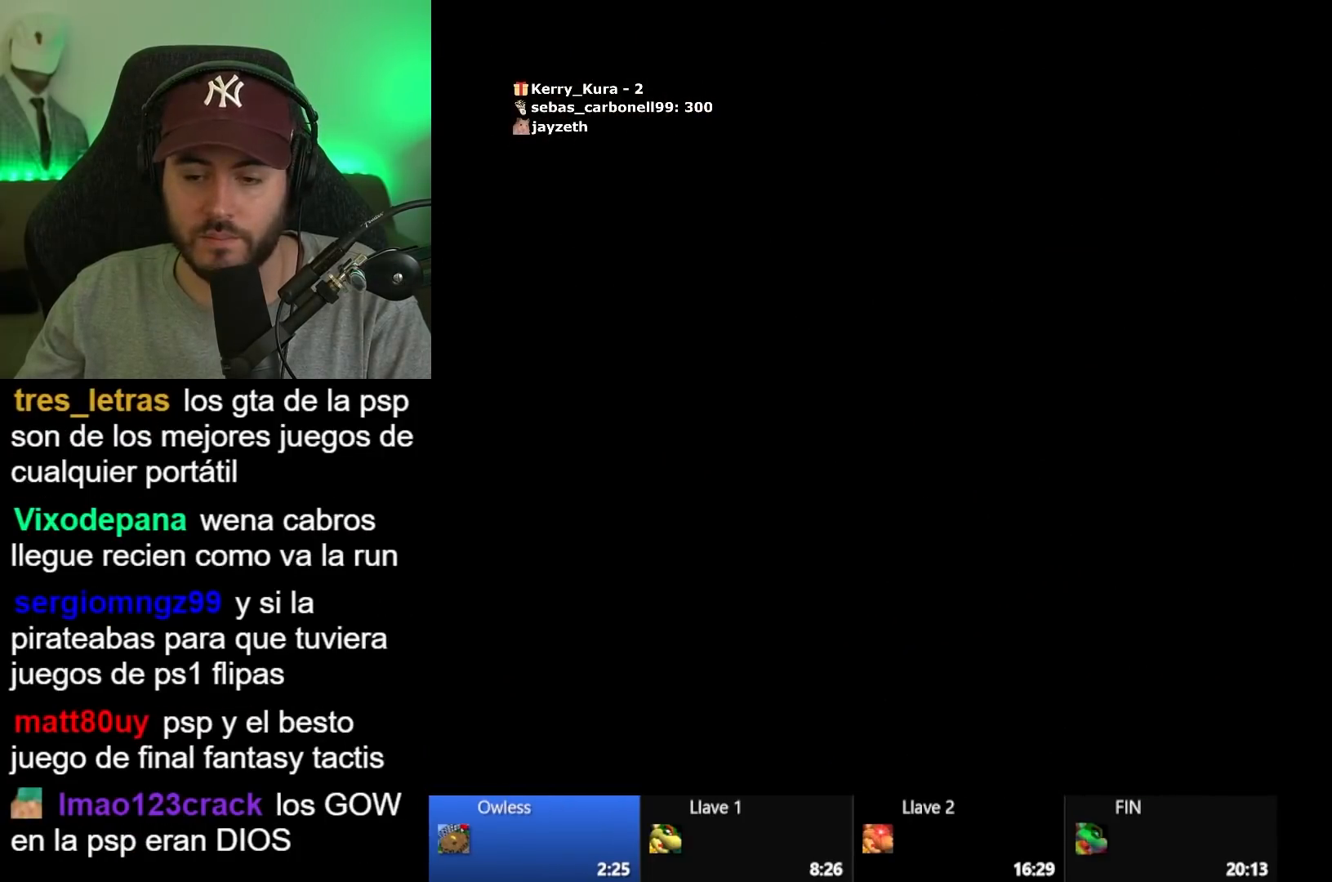
{"buttons": [], "left_stick": "center", "right_stick": "center", "button_events": []}
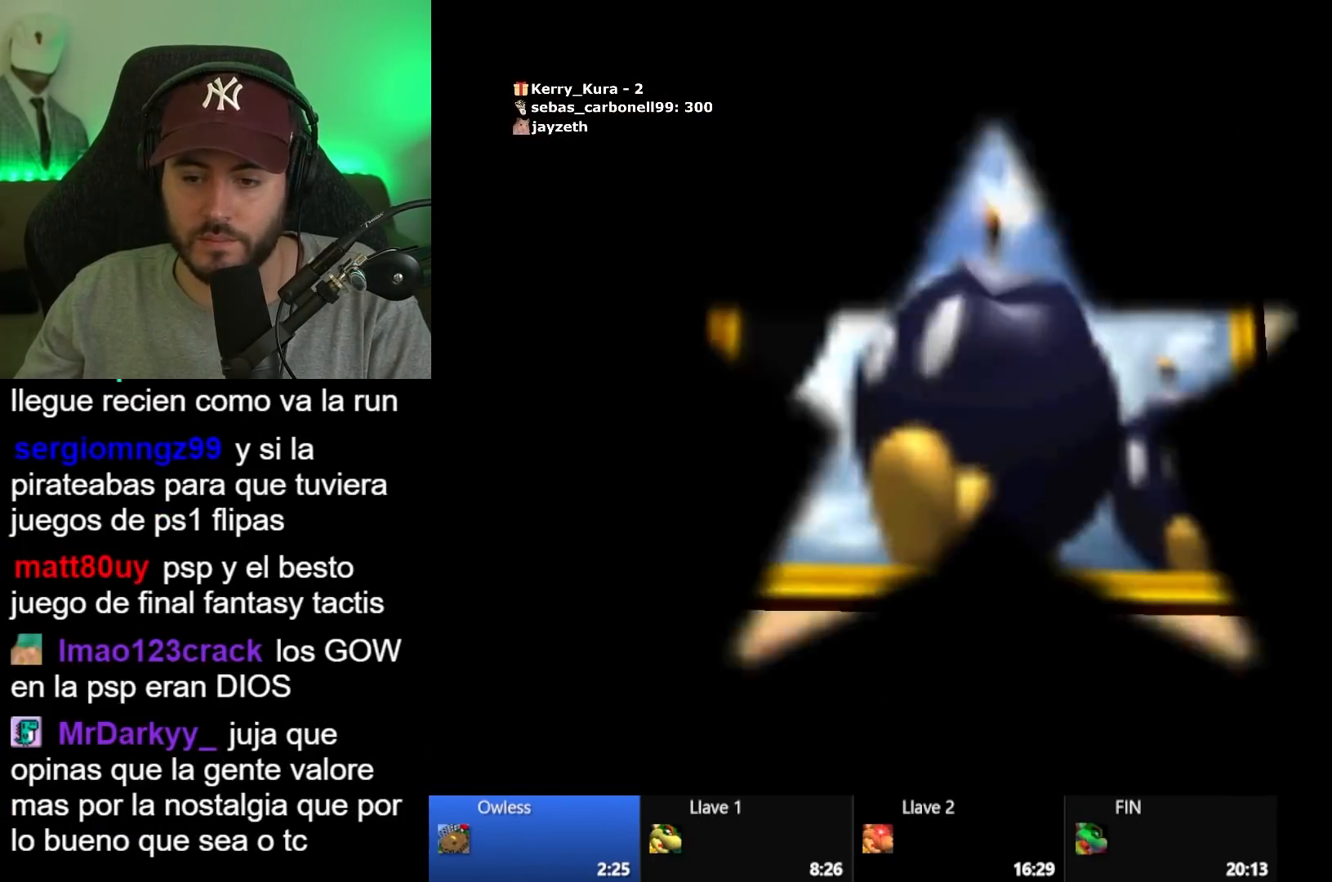
{"buttons": ["A"], "left_stick": "center", "right_stick": "center", "button_events": [[450, "A", "down"]]}
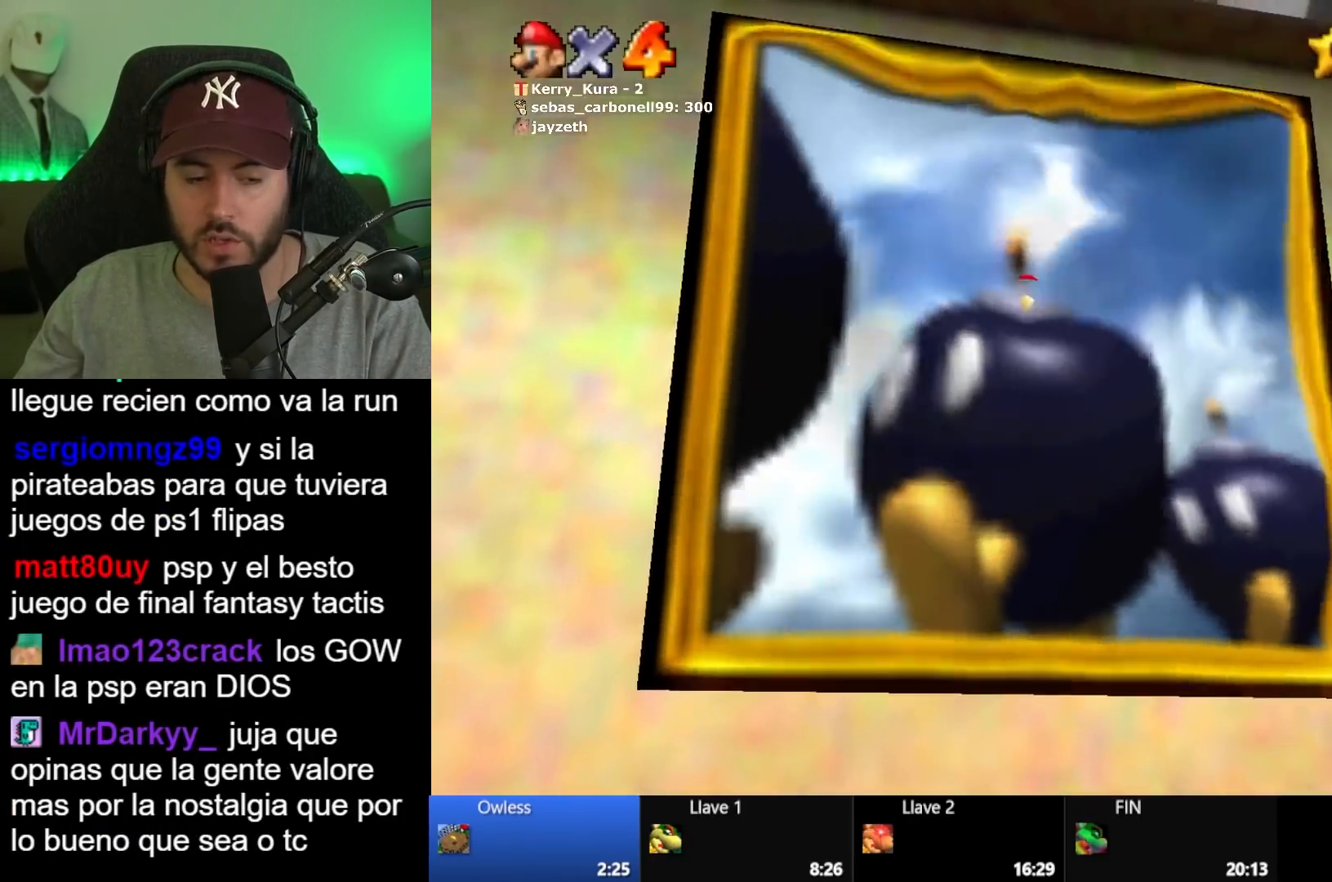
{"buttons": [], "left_stick": "center", "right_stick": "center", "button_events": [[33, "A", "up"], [450, "A", "down"], [500, "A", "up"]]}
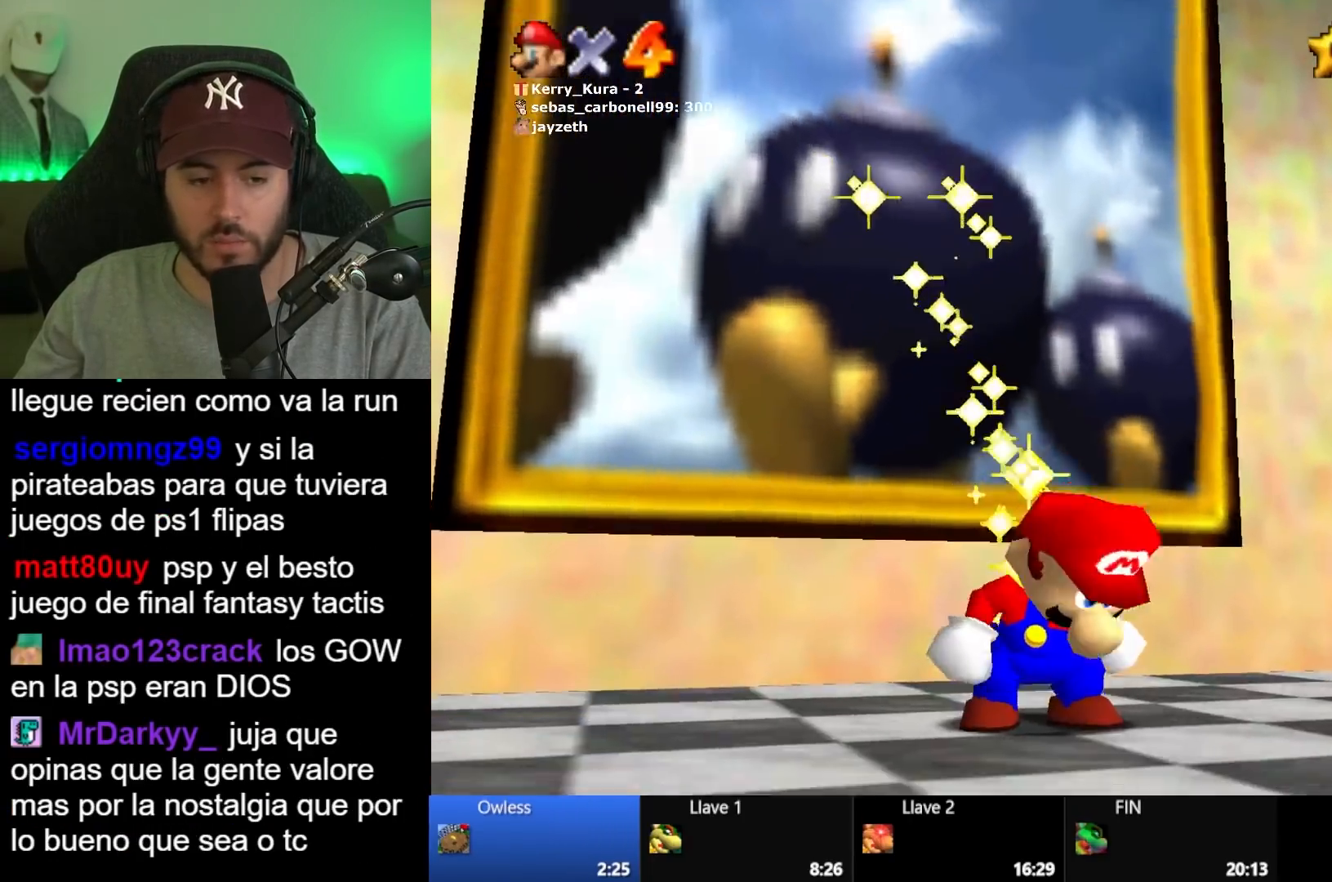
{"buttons": [], "left_stick": "center", "right_stick": "center", "button_events": [[167, "A", "down"], [267, "A", "up"], [367, "A", "down"], [467, "A", "up"]]}
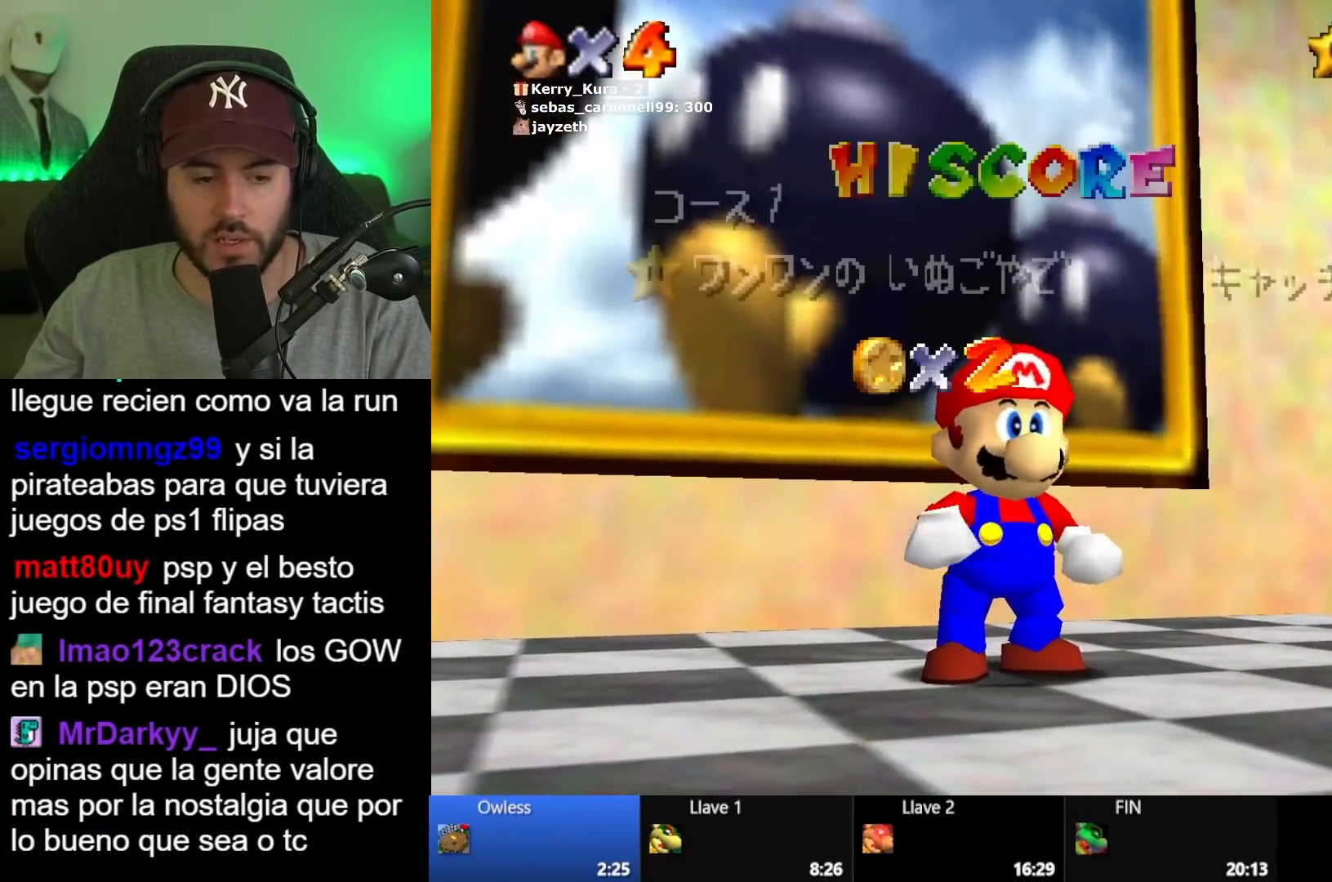
{"buttons": [], "left_stick": "center", "right_stick": "center", "button_events": [[67, "A", "down"], [150, "A", "up"], [233, "A", "down"], [317, "A", "up"], [433, "A", "down"], [500, "A", "up"]]}
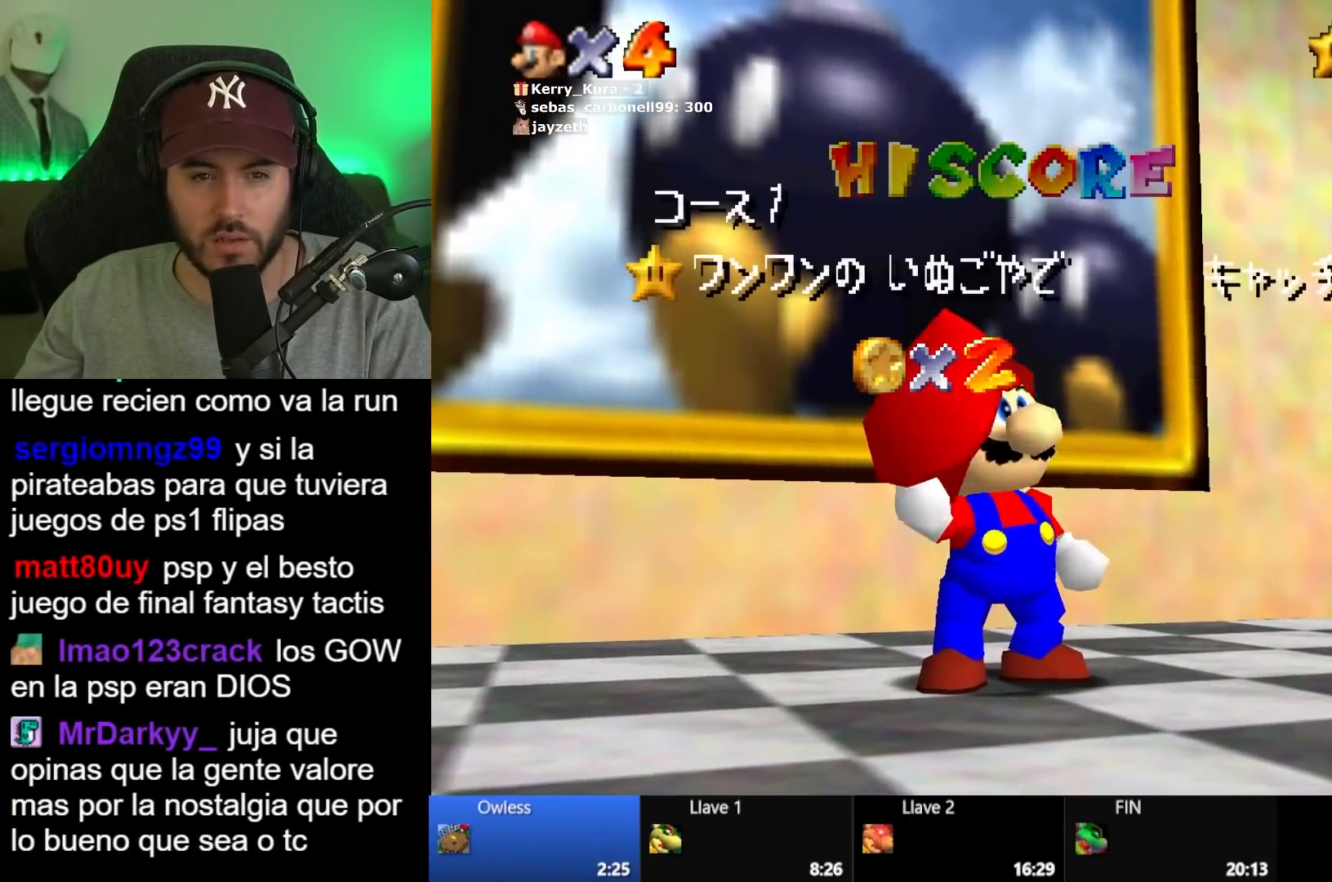
{"buttons": ["A"], "left_stick": "center", "right_stick": "center", "button_events": [[117, "A", "down"], [167, "A", "up"], [267, "A", "down"], [367, "A", "up"], [467, "A", "down"]]}
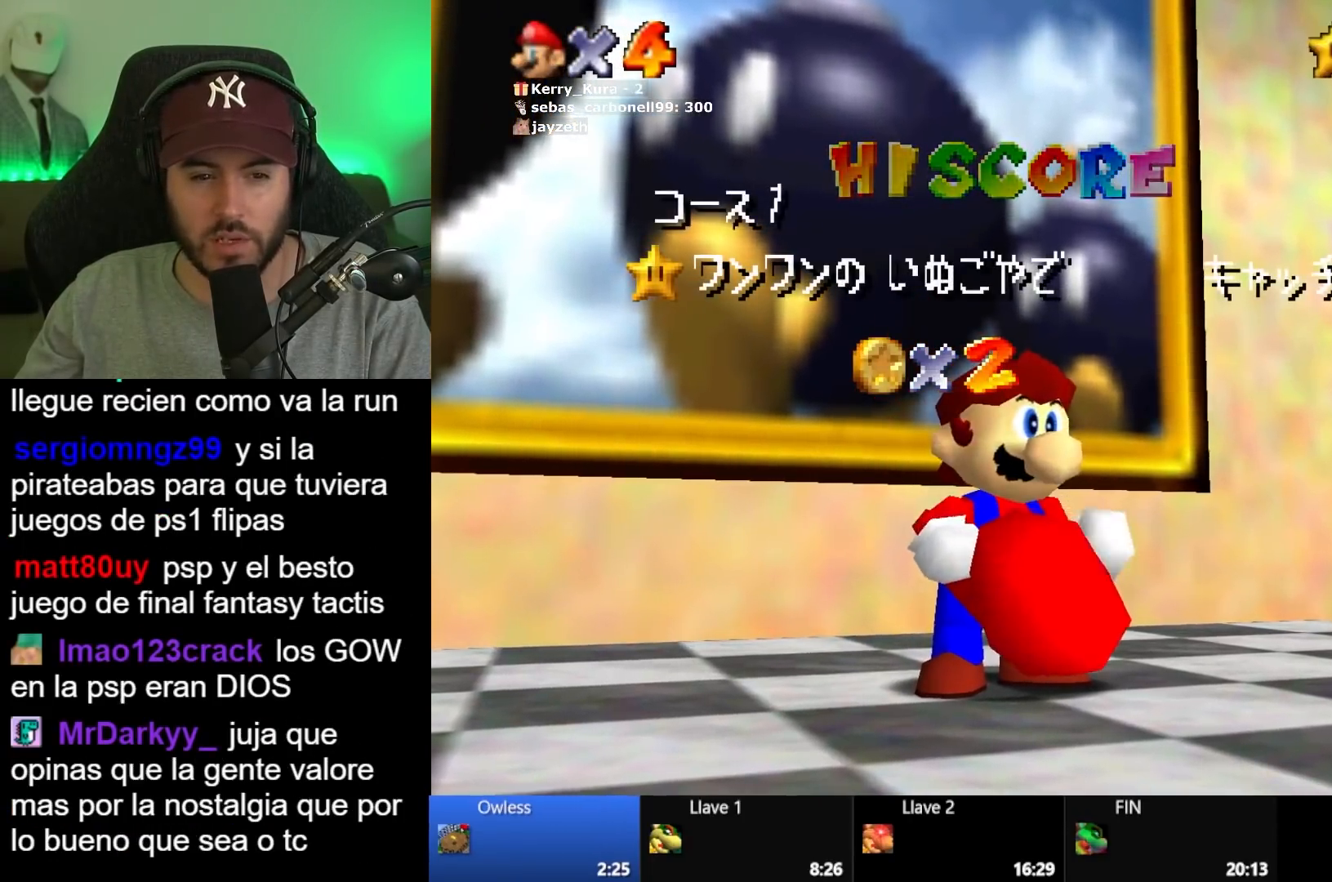
{"buttons": [], "left_stick": "center", "right_stick": "center", "button_events": [[33, "A", "up"], [150, "A", "down"], [217, "A", "up"]]}
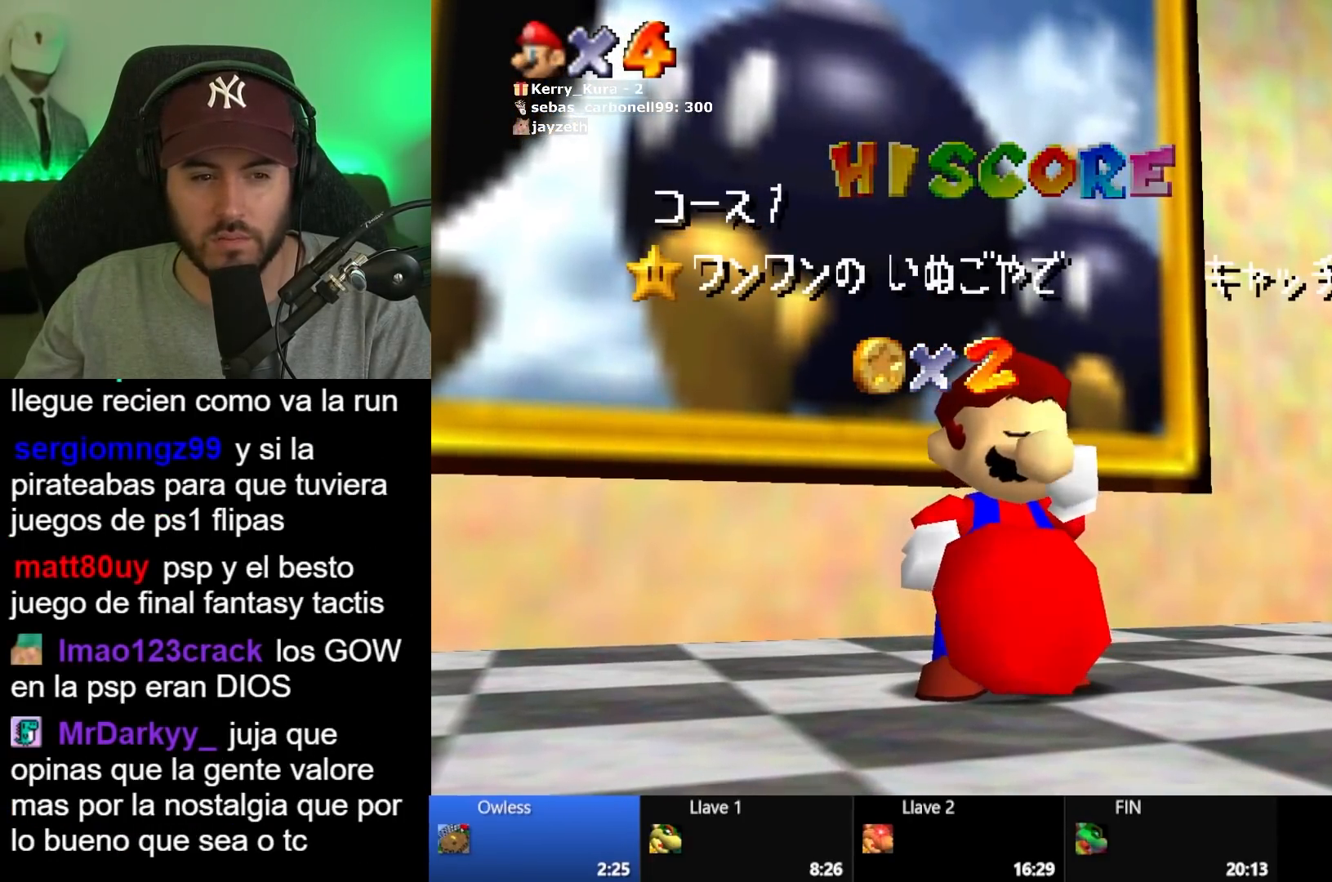
{"buttons": [], "left_stick": "center", "right_stick": "center", "button_events": [[17, "A", "down"], [83, "A", "up"], [183, "A", "down"], [250, "A", "up"], [367, "A", "down"], [417, "A", "up"]]}